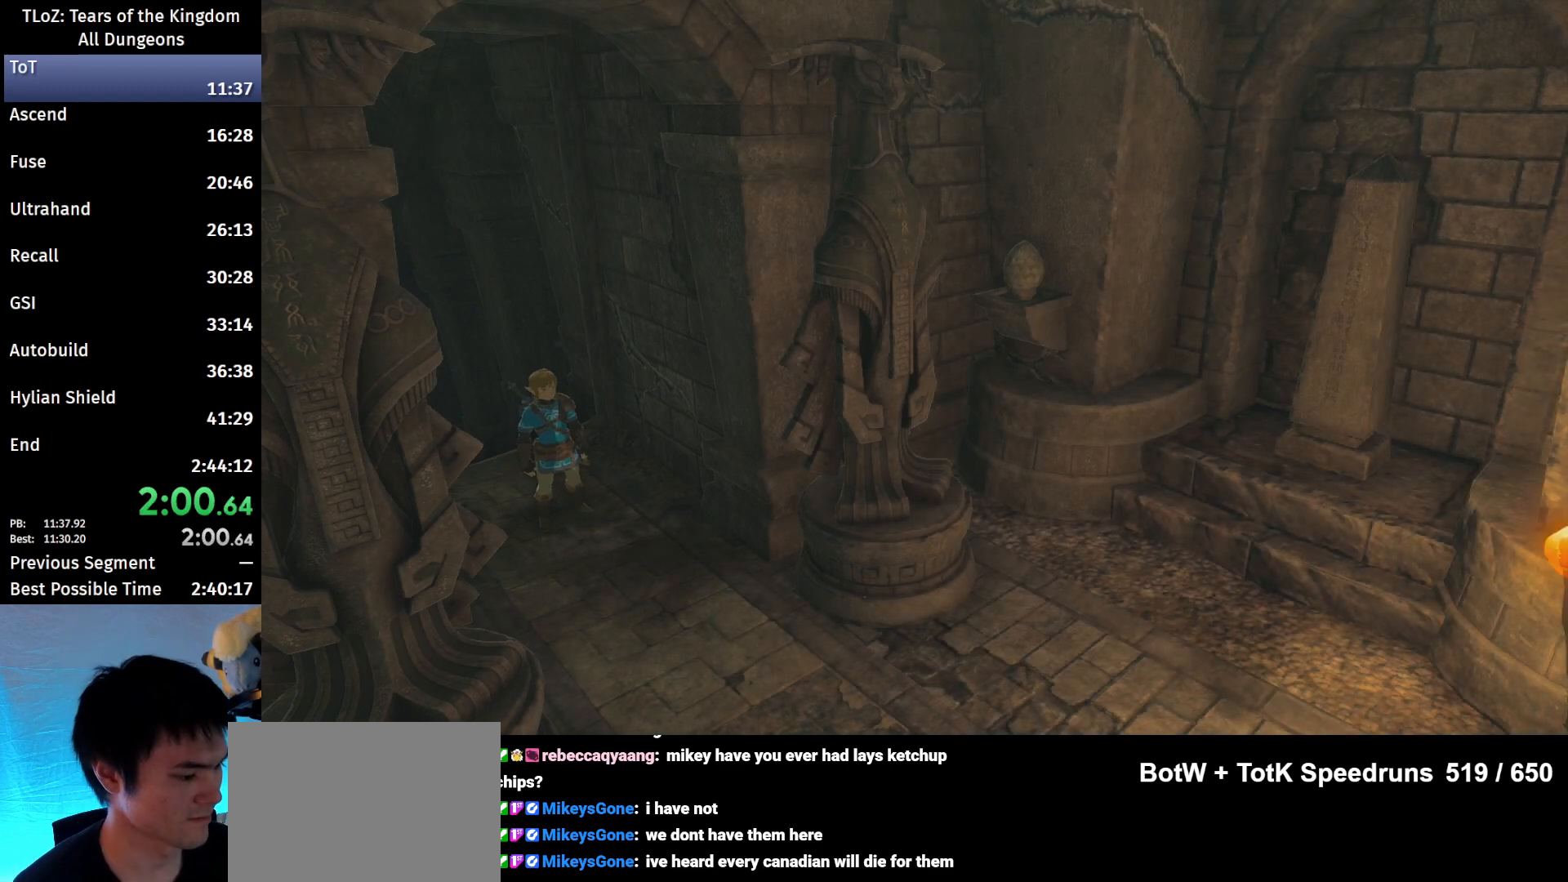
Gameplay with a controller (Nintendo layout); each line is a JSON object with the inputs held at the frame after it. "events" lists button and stick changes between this image and that frame as [ms after this image, input, new state], when the widget could be followed in between. Not read: L3 R3.
{"buttons": [], "left_stick": "center", "right_stick": "center", "events": []}
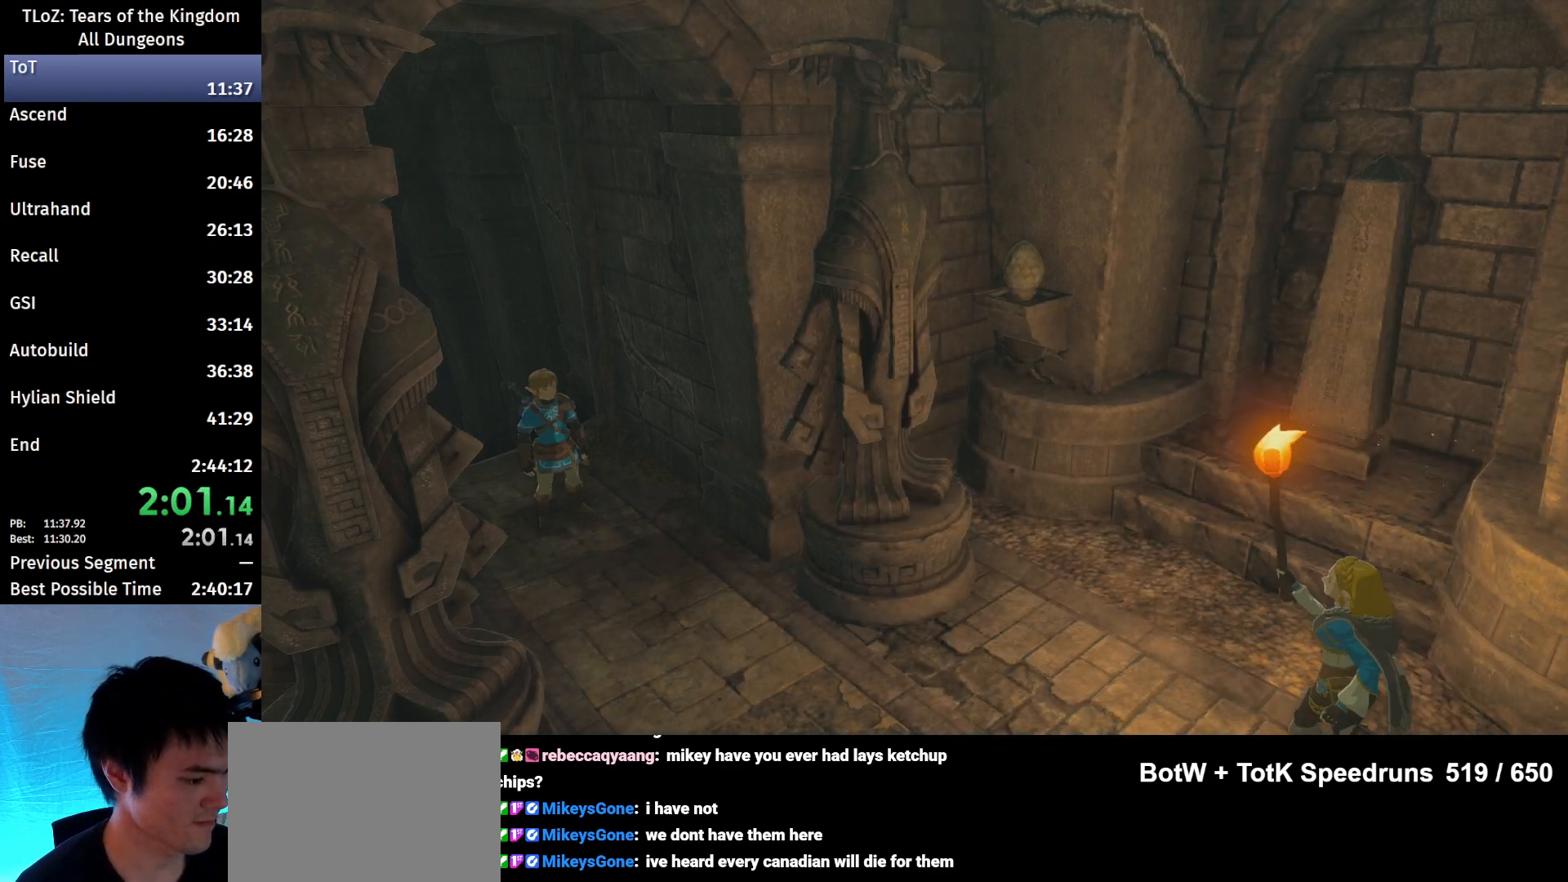
{"buttons": [], "left_stick": "up-left", "right_stick": "center", "events": [[167, "left_stick", "up-left"]]}
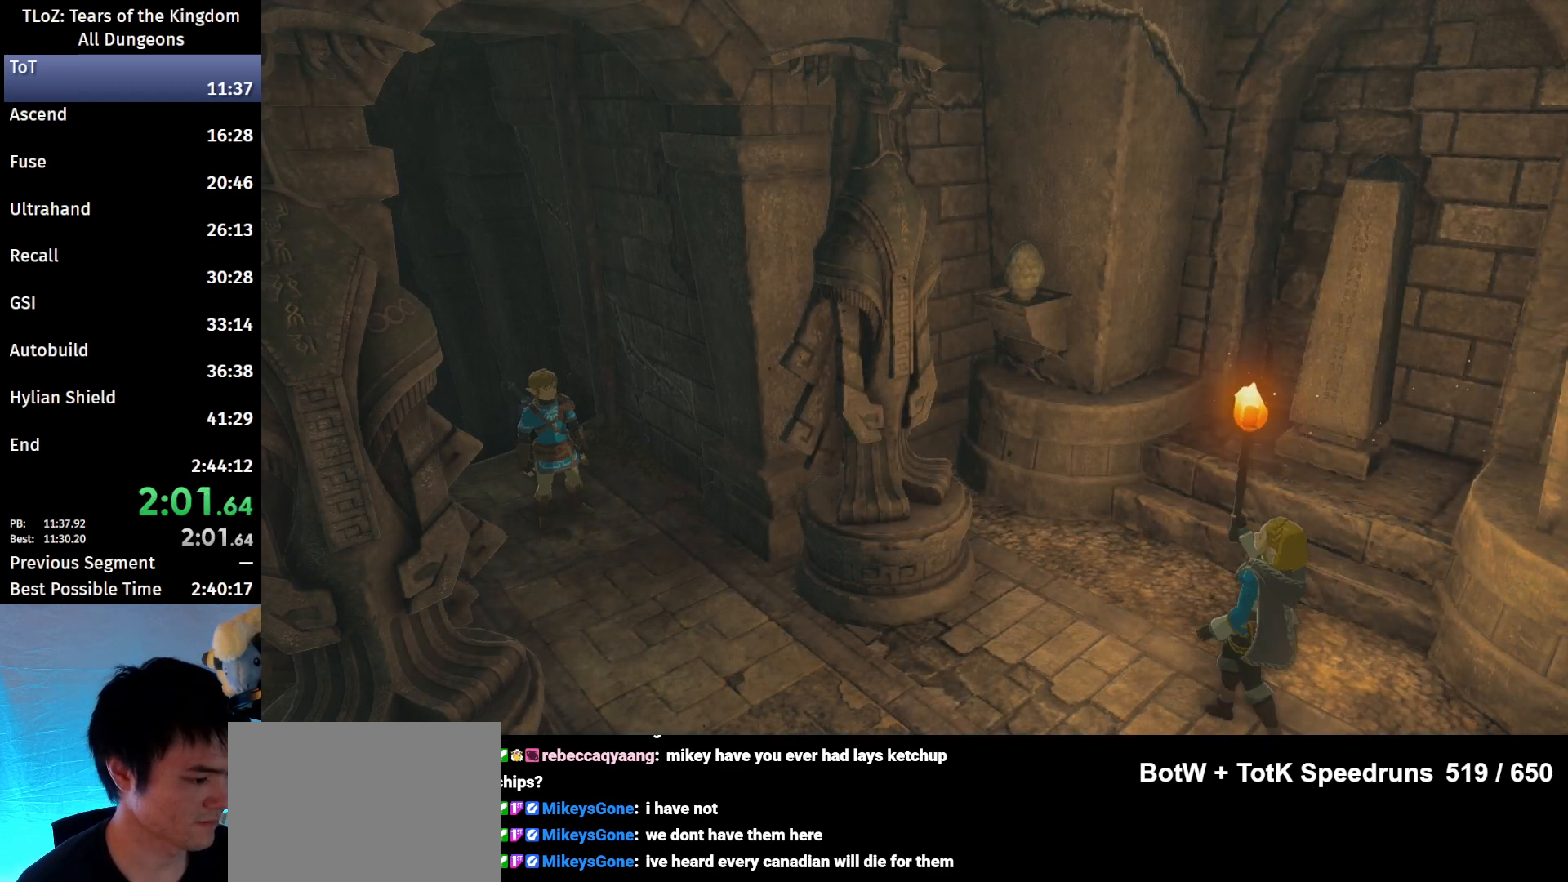
{"buttons": [], "left_stick": "up-left", "right_stick": "center", "events": []}
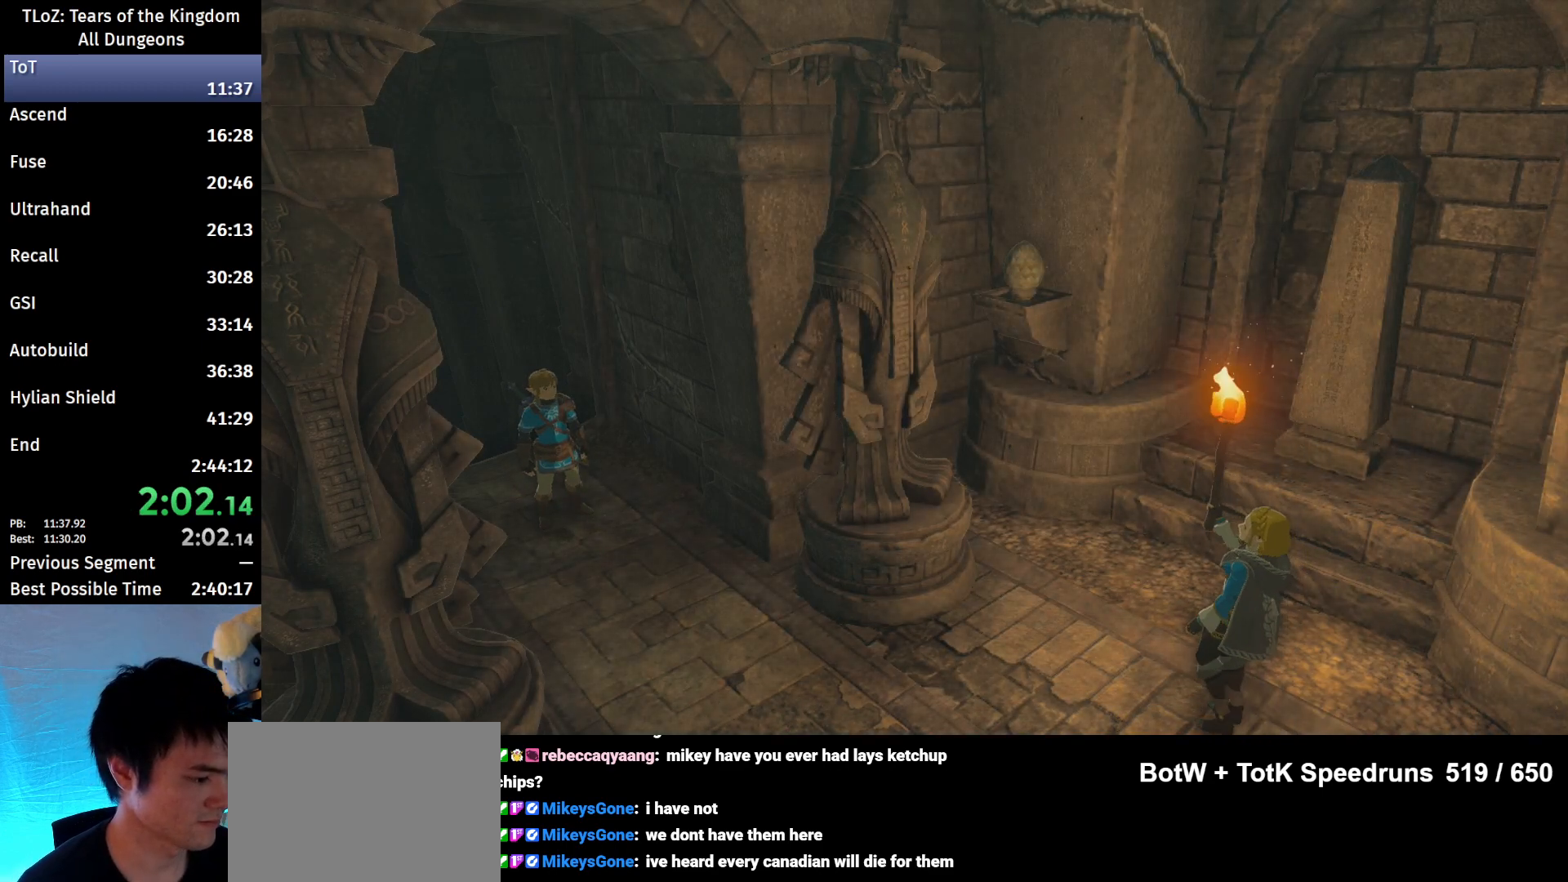
{"buttons": ["B"], "left_stick": "up-left", "right_stick": "center", "events": [[133, "B", "down"], [167, "B", "up"], [500, "B", "down"]]}
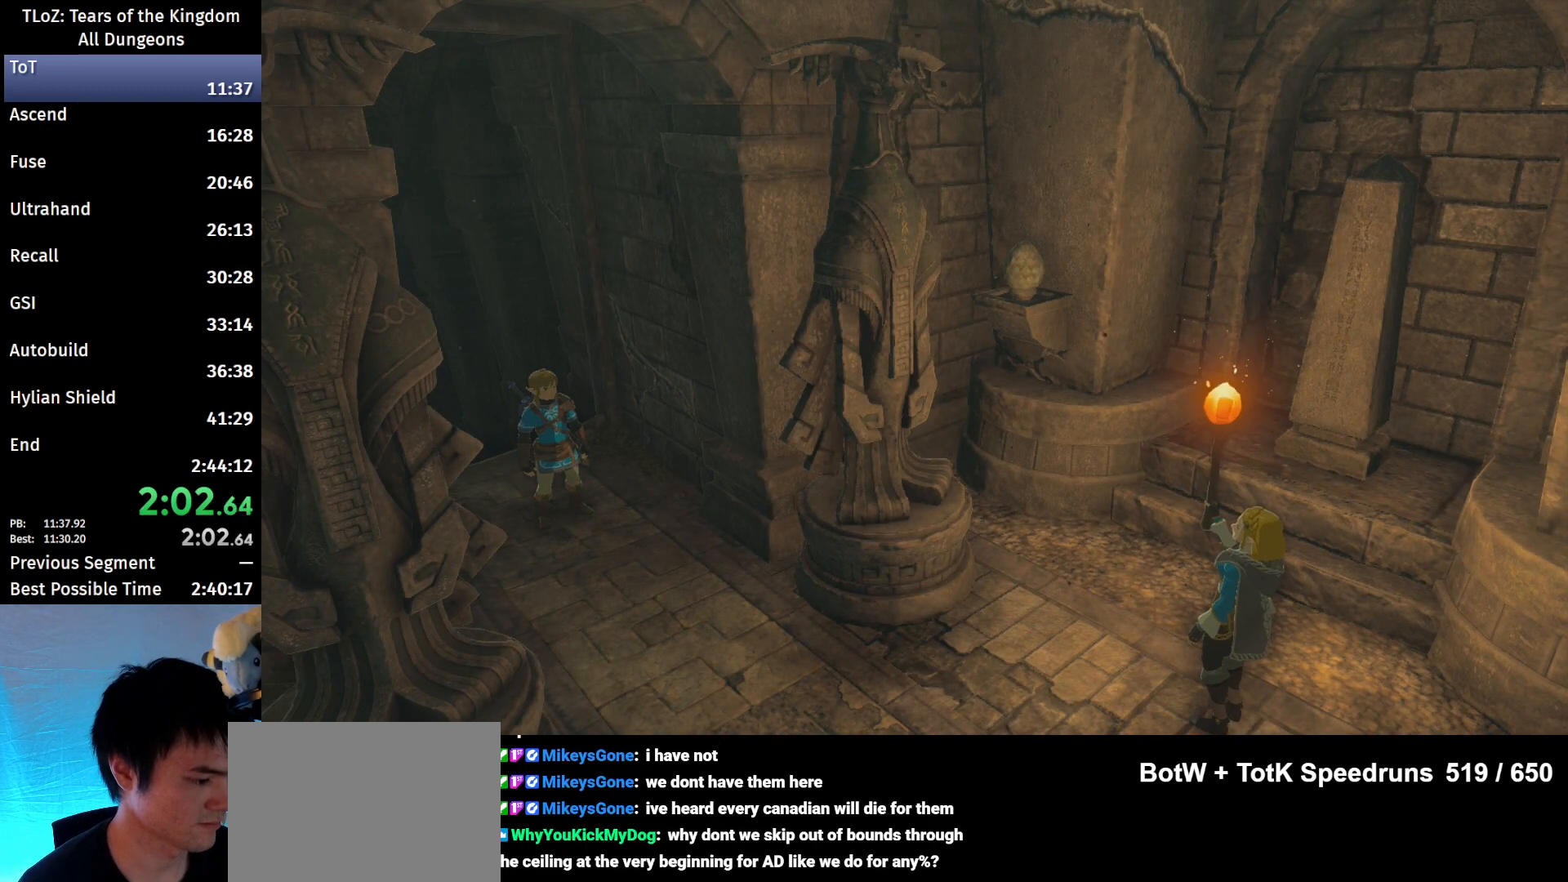
{"buttons": [], "left_stick": "up-left", "right_stick": "center", "events": [[33, "B", "up"], [100, "B", "down"], [133, "B", "up"], [233, "B", "down"], [267, "B", "up"], [333, "B", "down"], [367, "B", "up"], [467, "B", "down"], [500, "B", "up"]]}
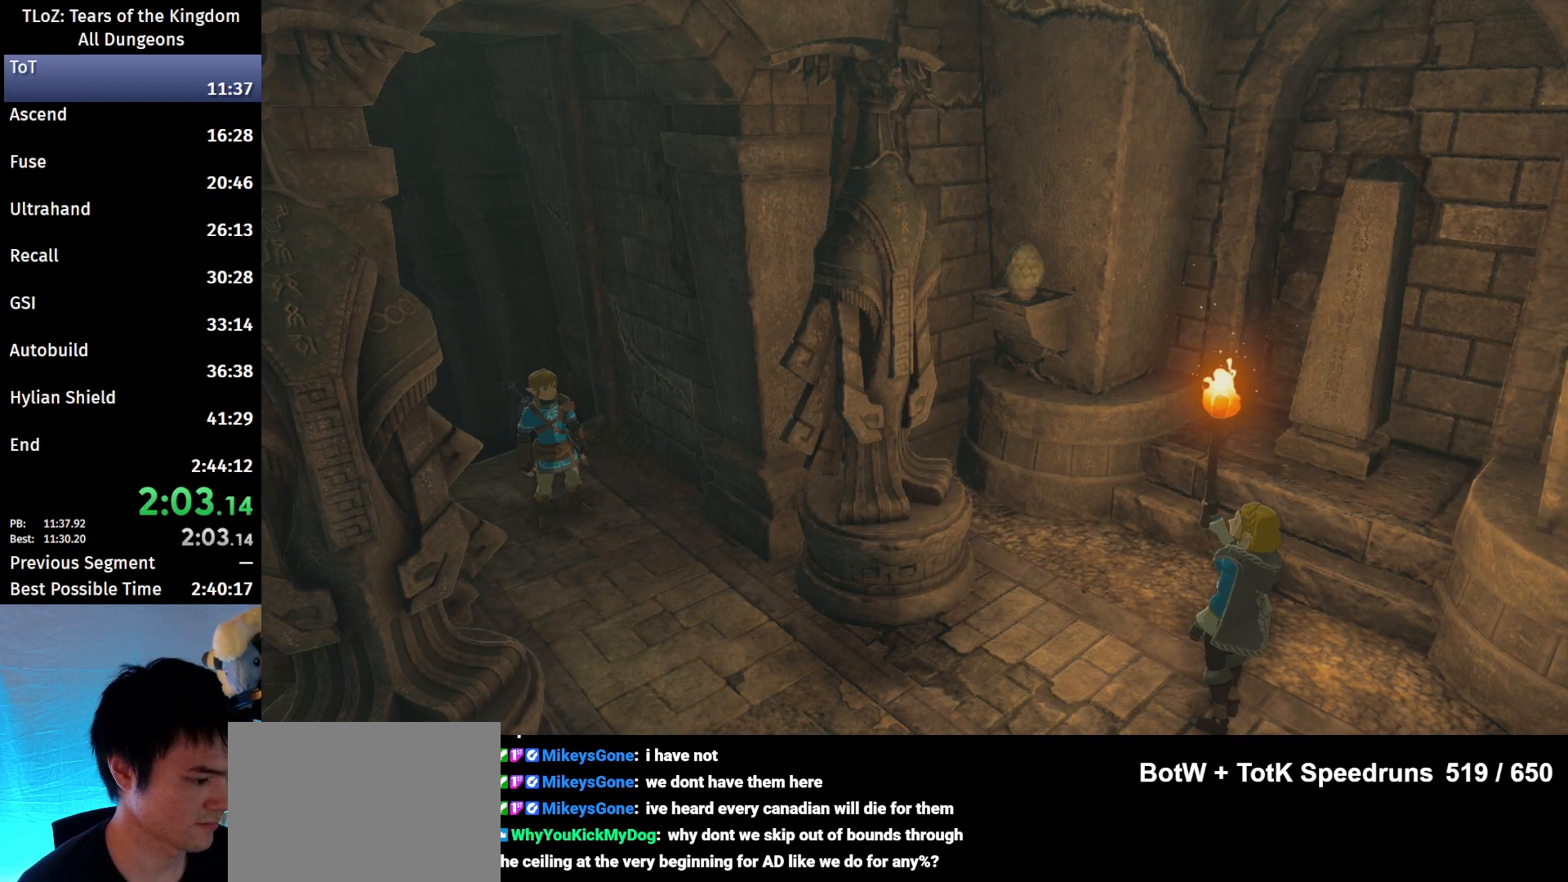
{"buttons": [], "left_stick": "up-left", "right_stick": "center", "events": [[100, "B", "down"], [133, "B", "up"], [200, "B", "down"], [267, "B", "up"], [333, "B", "down"], [400, "B", "up"], [433, "B", "down"], [467, "B", "up"]]}
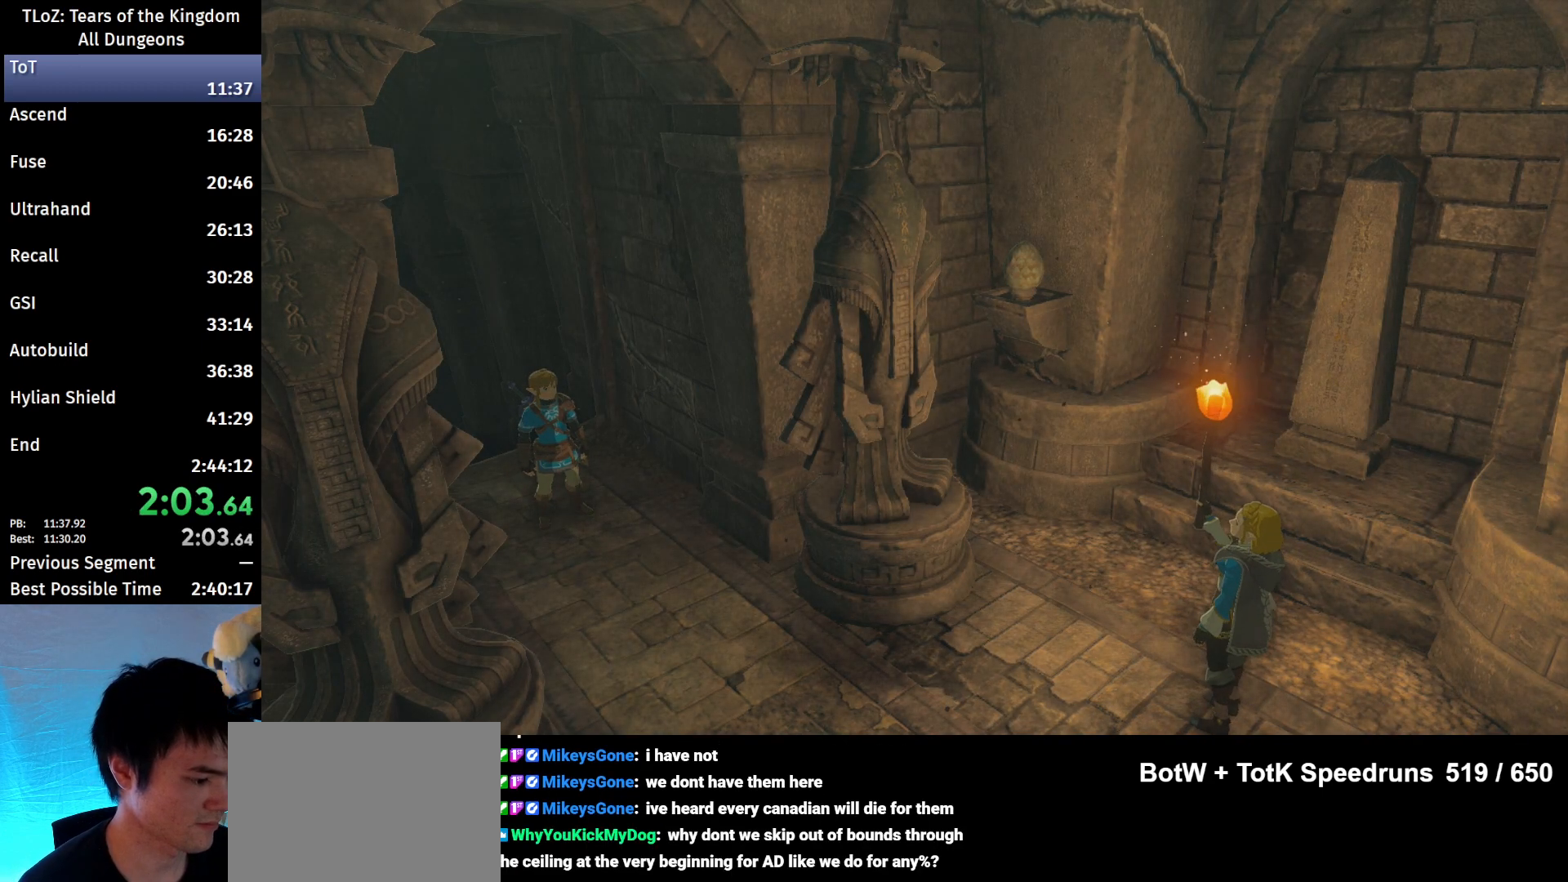
{"buttons": ["B"], "left_stick": "up-left", "right_stick": "center", "events": [[133, "B", "down"], [200, "B", "up"], [367, "B", "down"], [400, "B", "up"], [467, "B", "down"]]}
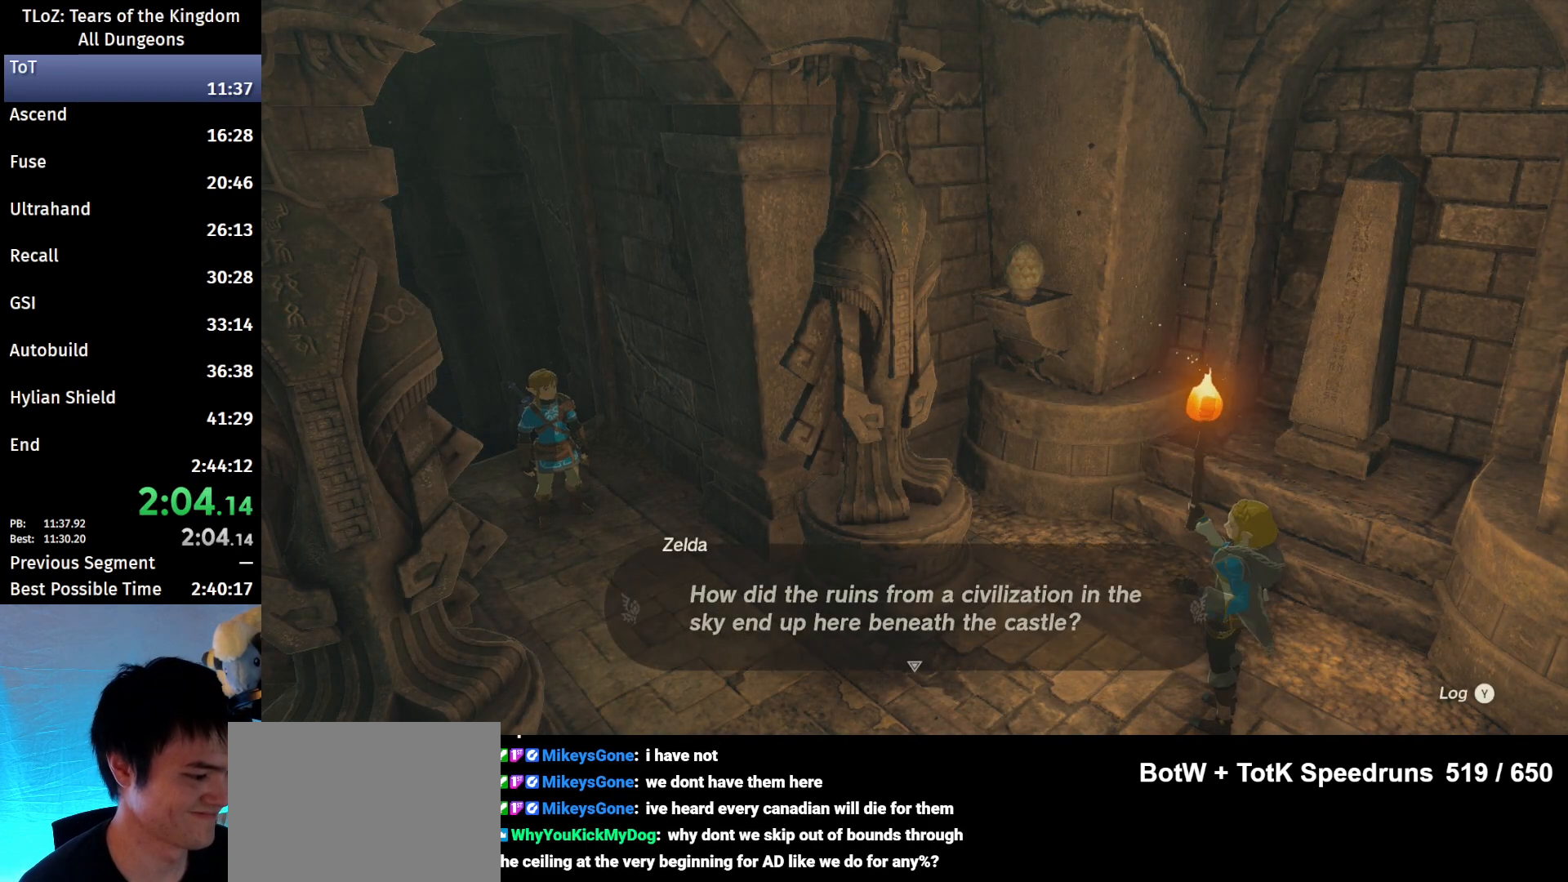
{"buttons": [], "left_stick": "up-left", "right_stick": "center", "events": [[33, "B", "up"], [67, "B", "down"], [133, "B", "up"], [200, "B", "down"], [233, "B", "up"], [300, "B", "down"], [333, "B", "up"], [433, "B", "down"], [467, "B", "up"]]}
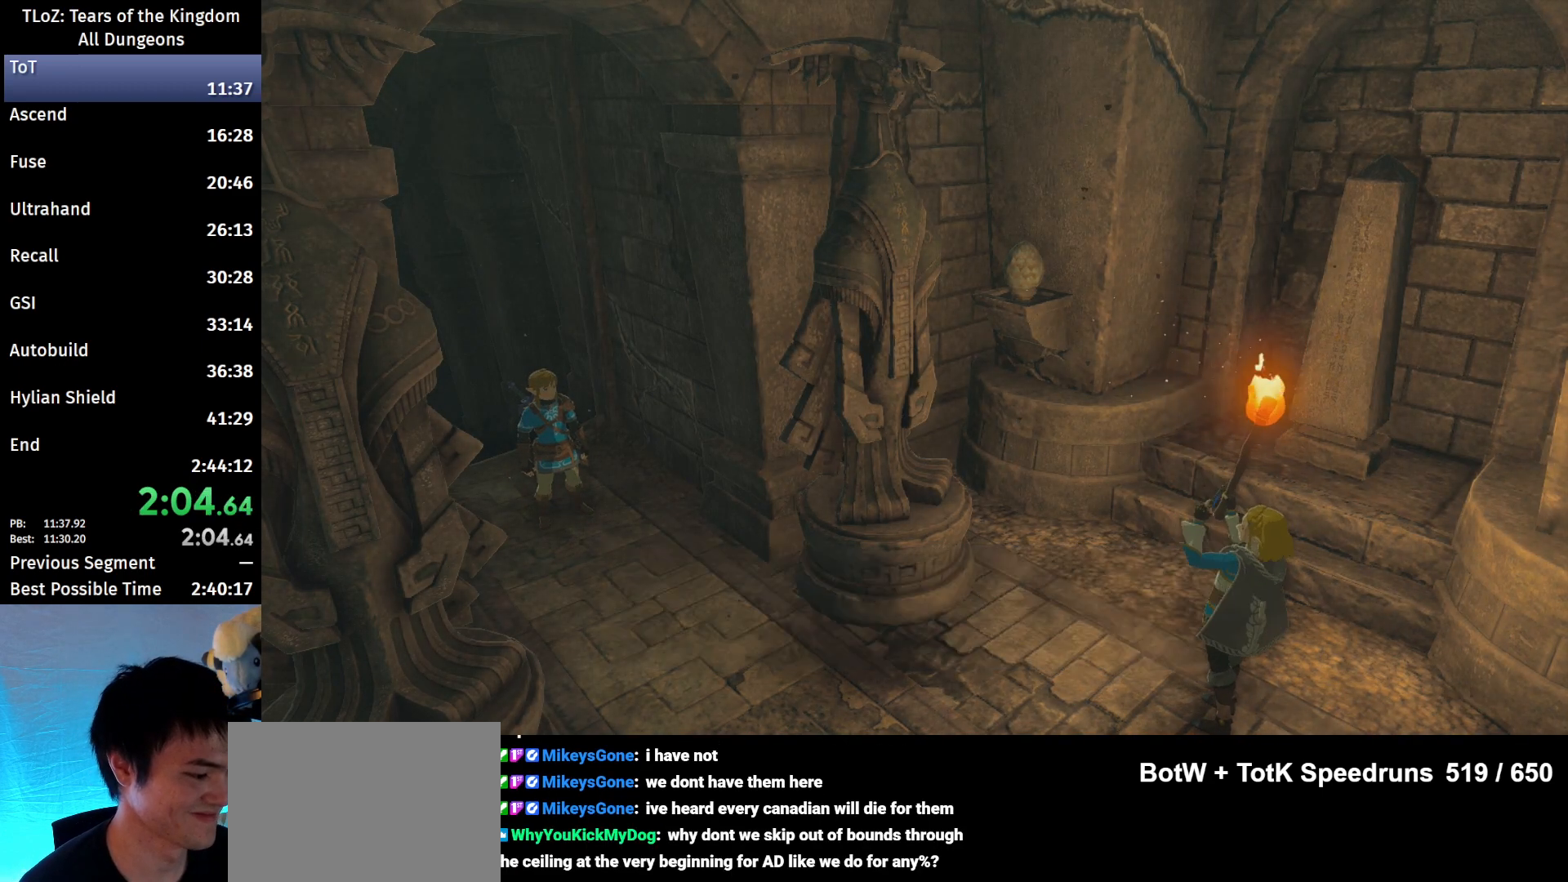
{"buttons": ["B"], "left_stick": "up-left", "right_stick": "center", "events": [[33, "B", "down"], [67, "B", "up"], [133, "B", "down"], [200, "B", "up"], [267, "B", "down"], [333, "B", "up"], [367, "B", "down"], [433, "B", "up"], [500, "B", "down"]]}
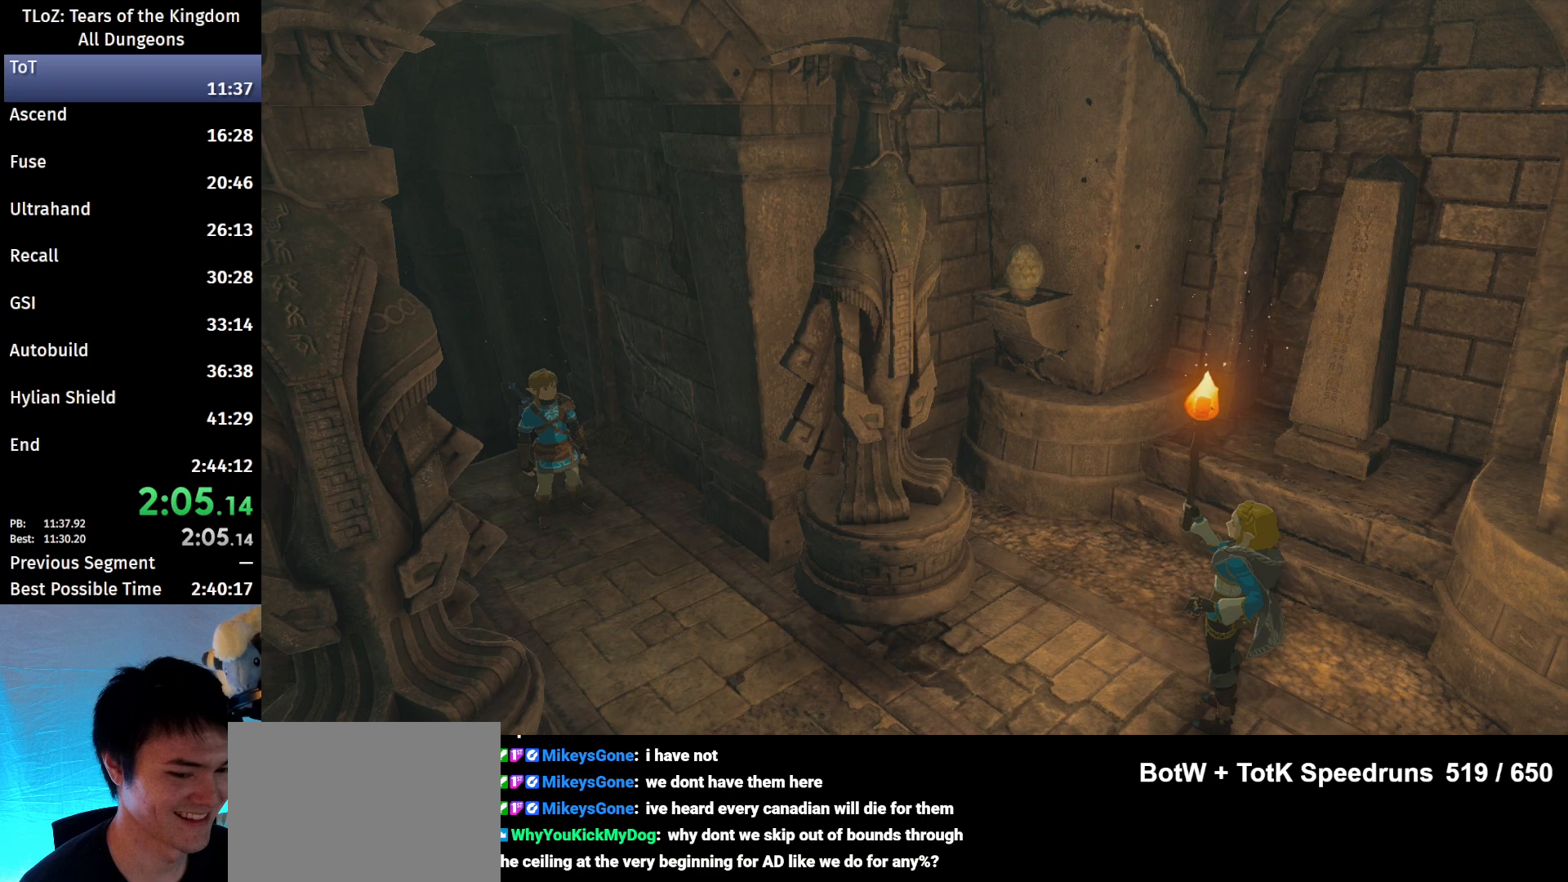
{"buttons": ["B"], "left_stick": "up-left", "right_stick": "center", "events": [[67, "B", "up"], [133, "B", "down"], [167, "B", "up"], [267, "B", "down"]]}
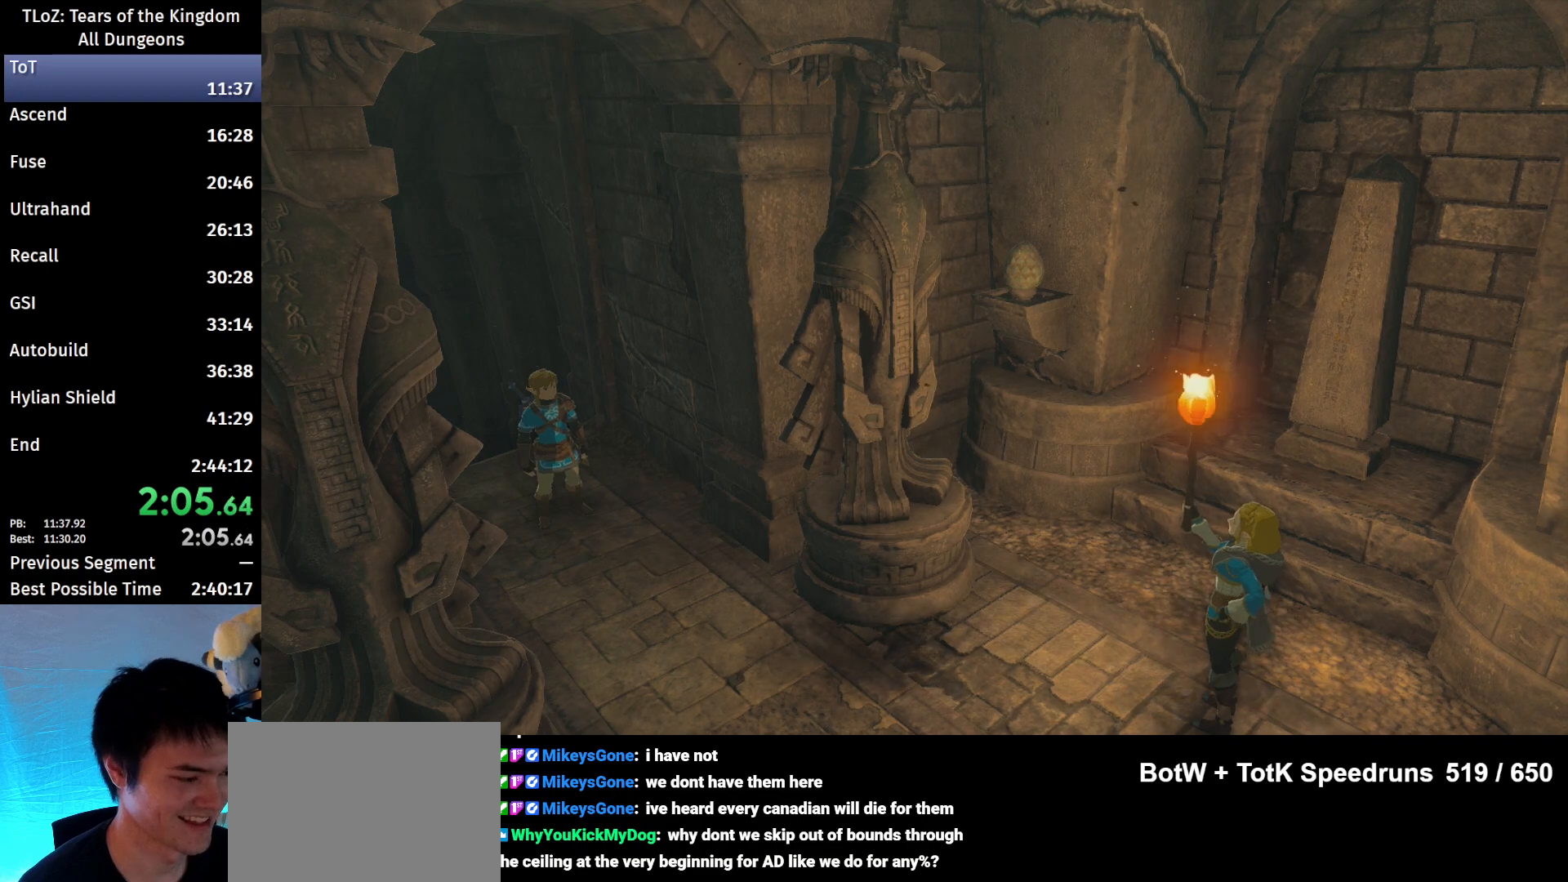
{"buttons": ["B"], "left_stick": "up-left", "right_stick": "center", "events": []}
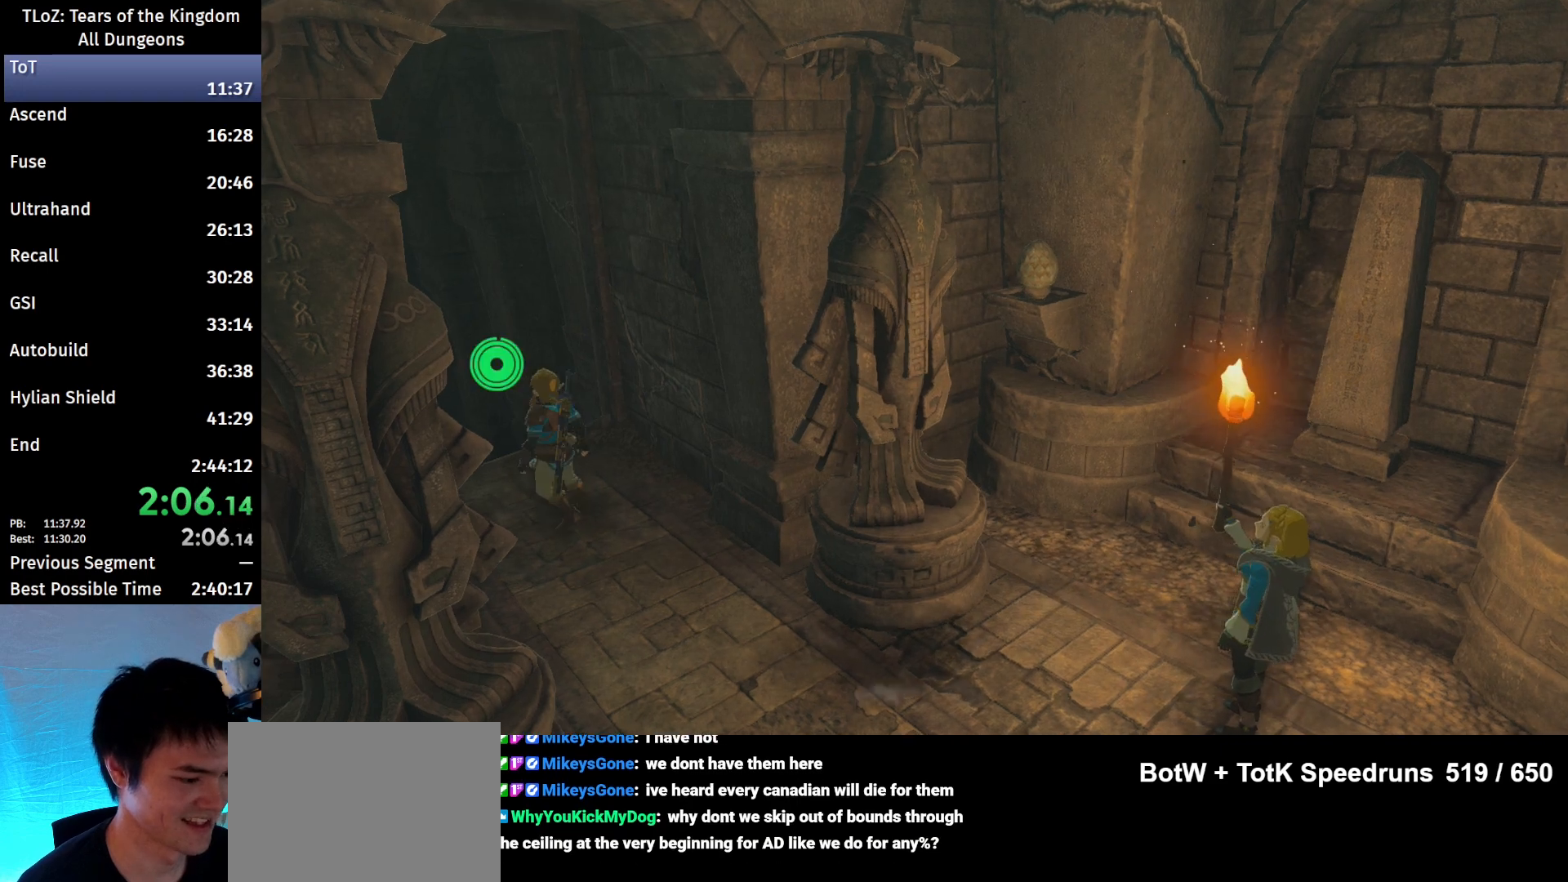
{"buttons": ["B"], "left_stick": "up-left", "right_stick": "center", "events": []}
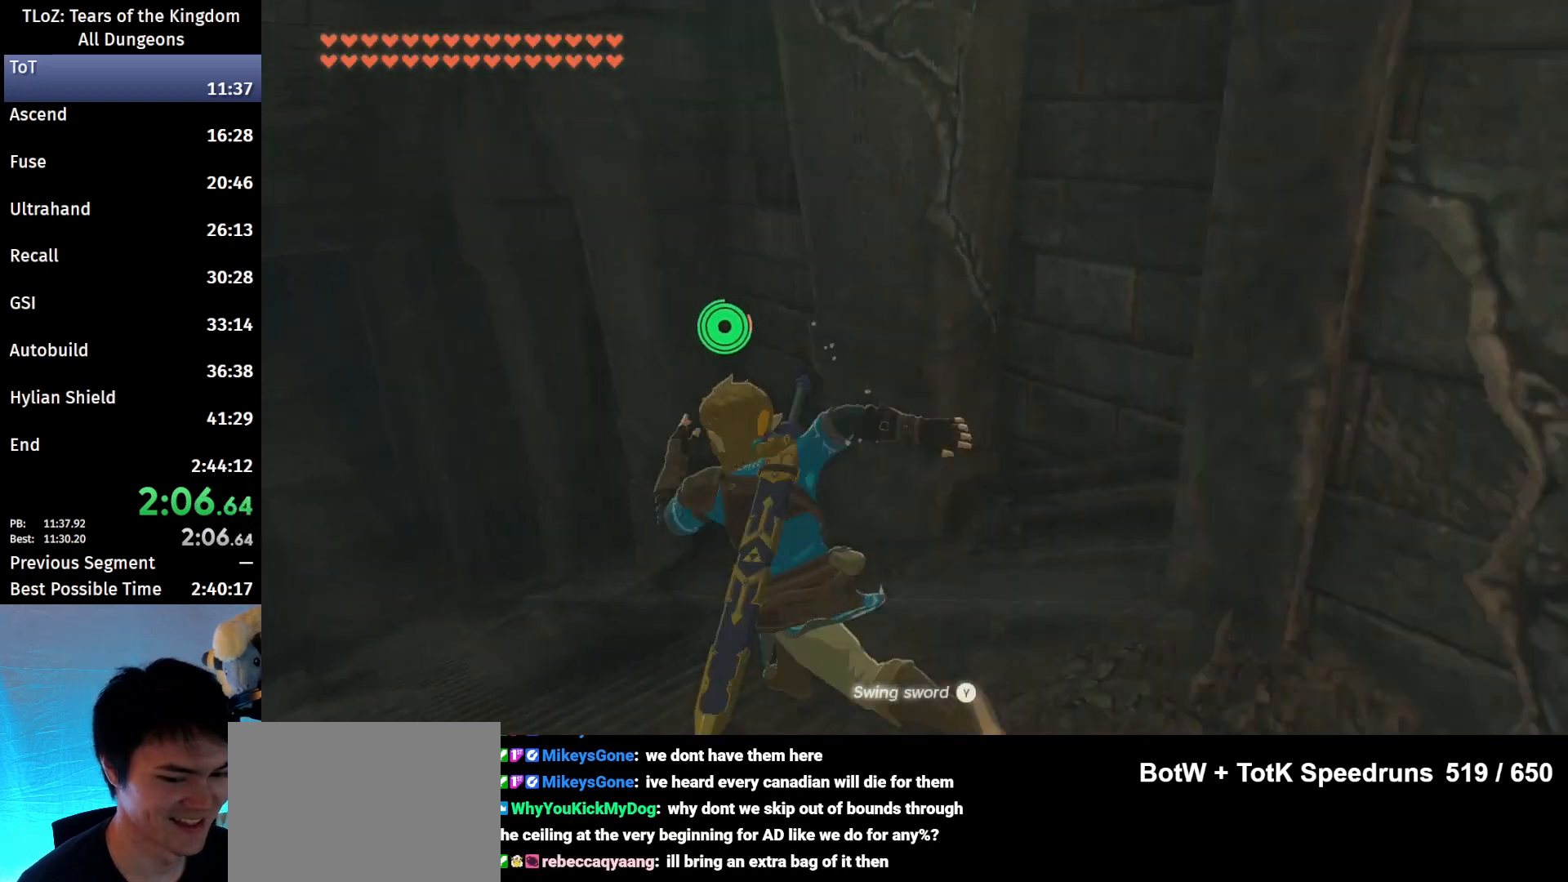
{"buttons": ["B"], "left_stick": "up-left", "right_stick": "center", "events": []}
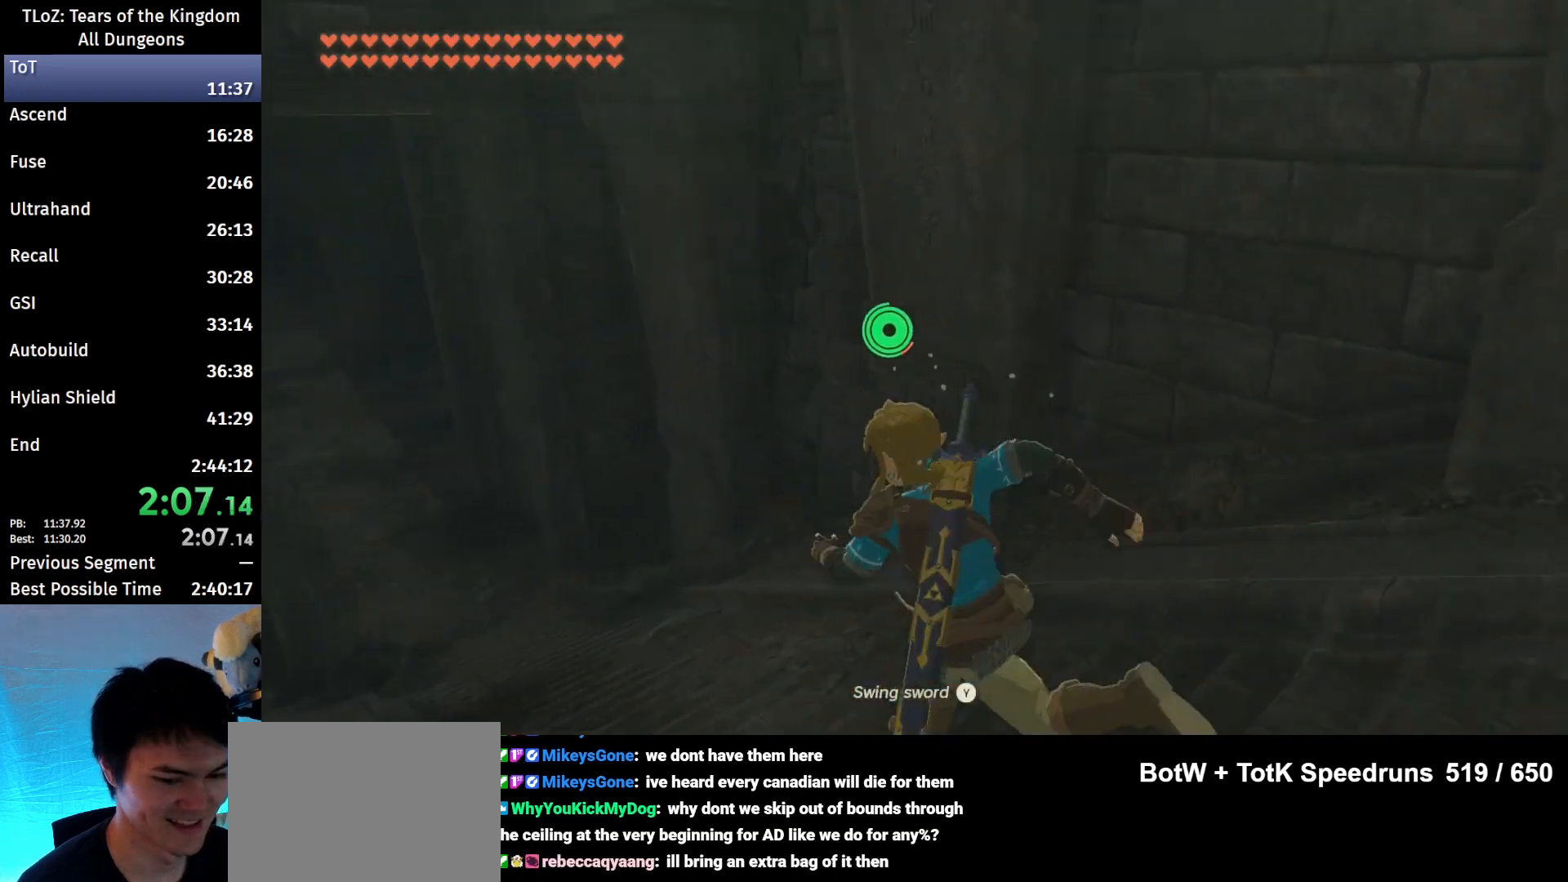
{"buttons": ["B"], "left_stick": "up-left", "right_stick": "center", "events": []}
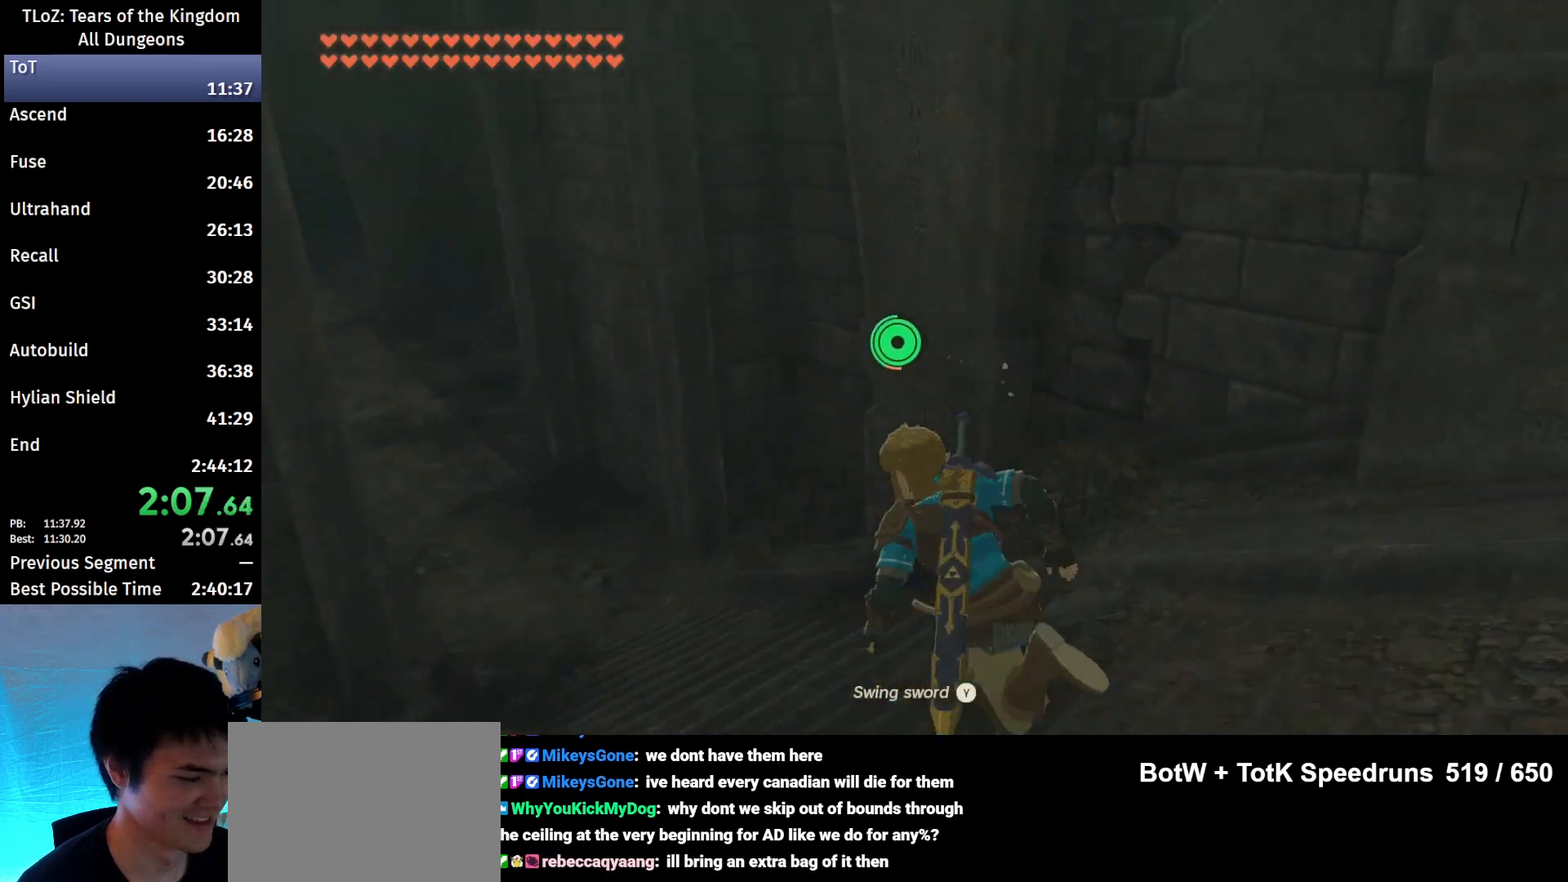
{"buttons": ["B"], "left_stick": "up-left", "right_stick": "center", "events": []}
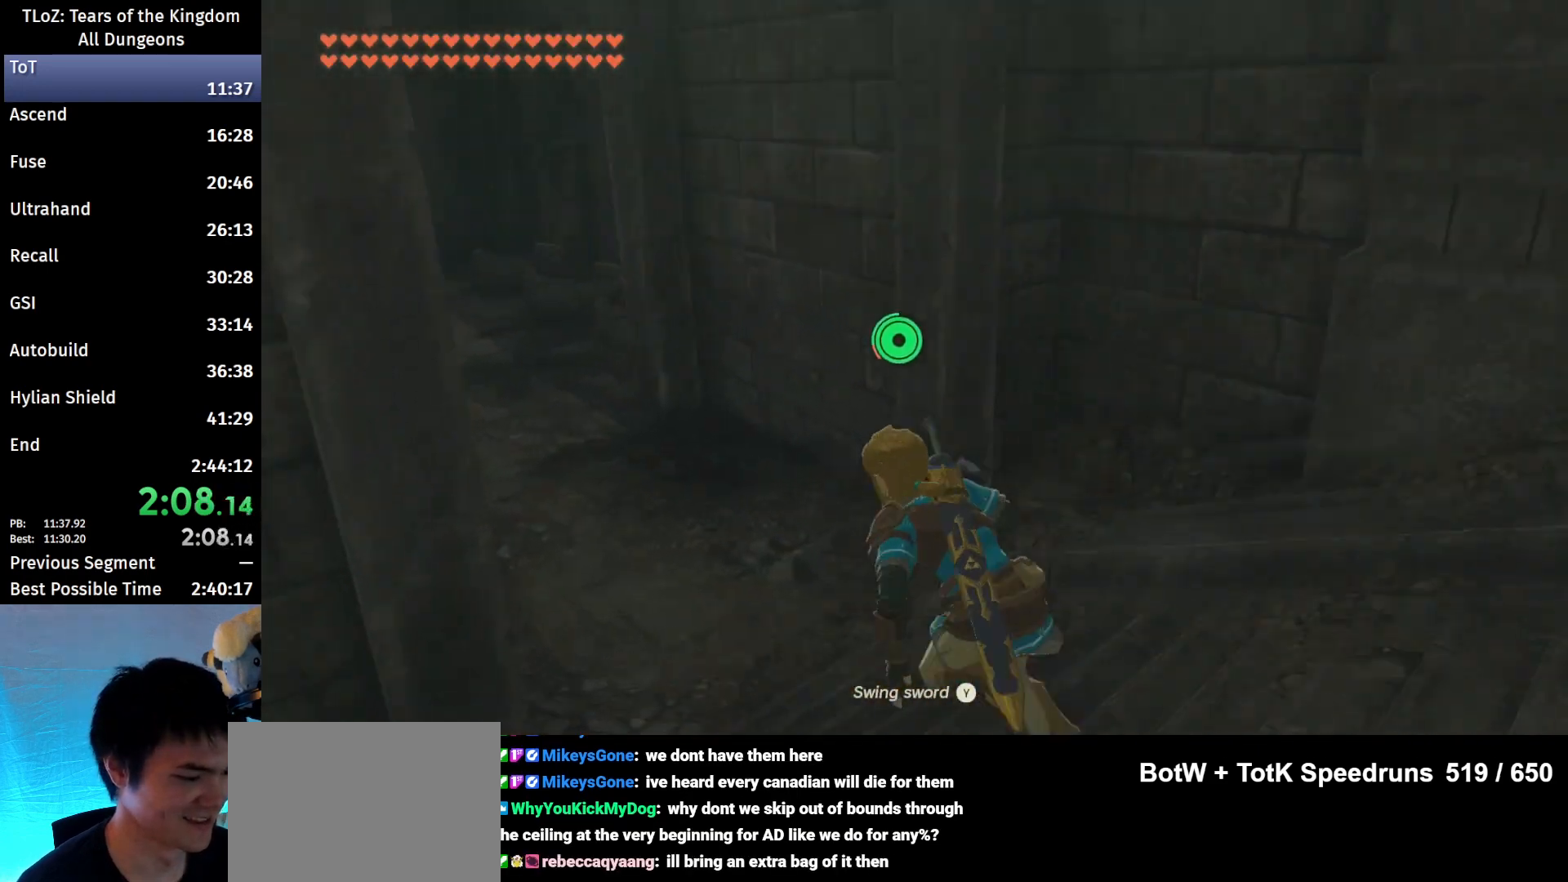
{"buttons": ["B"], "left_stick": "up-left", "right_stick": "center", "events": []}
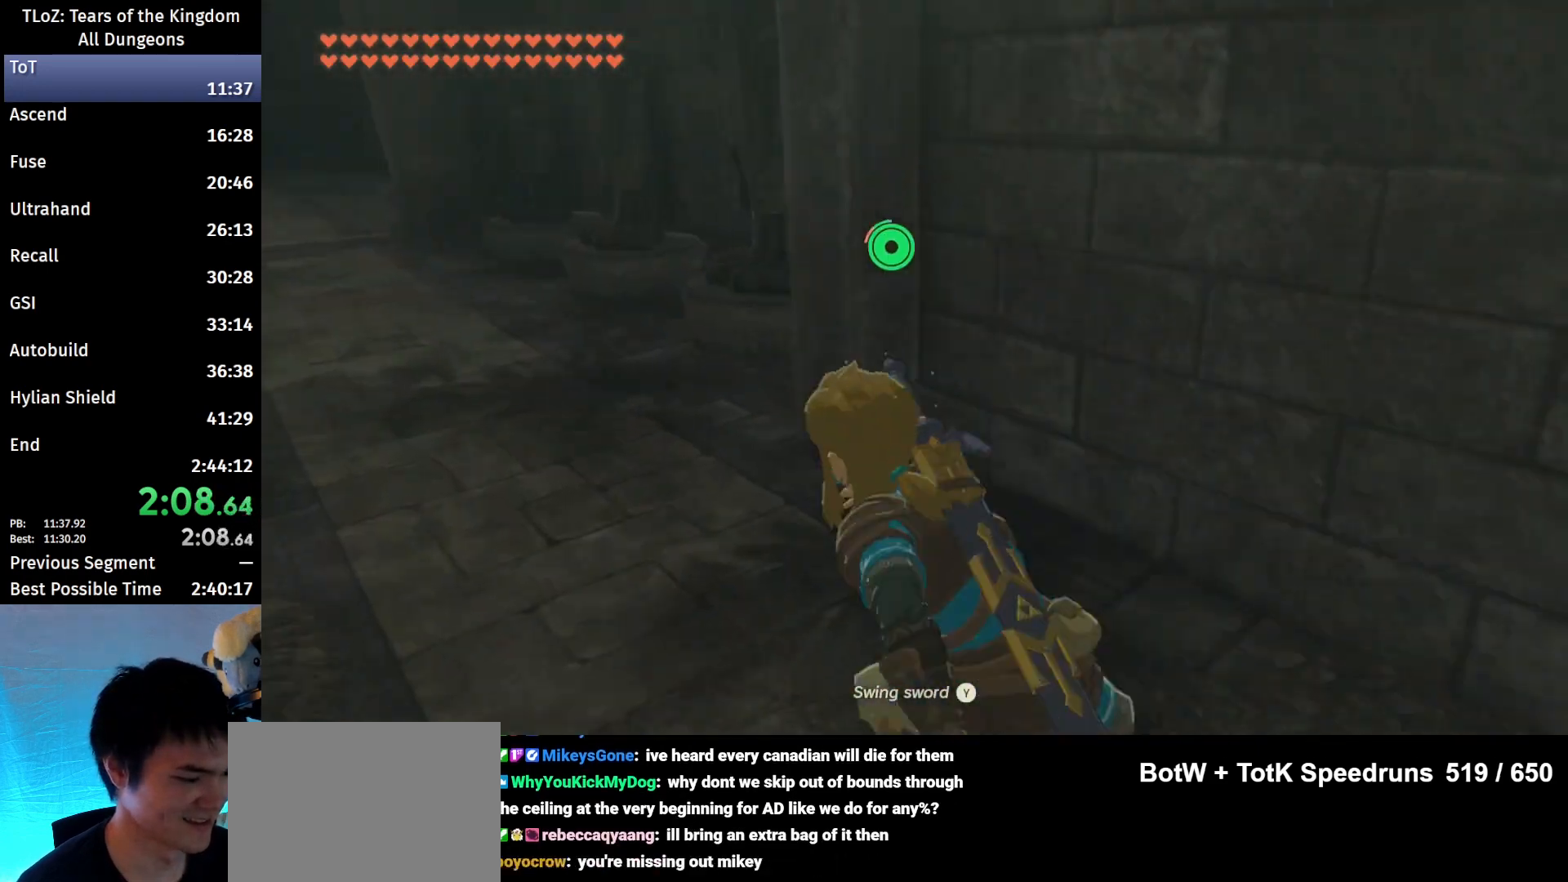
{"buttons": ["B"], "left_stick": "up-left", "right_stick": "center", "events": []}
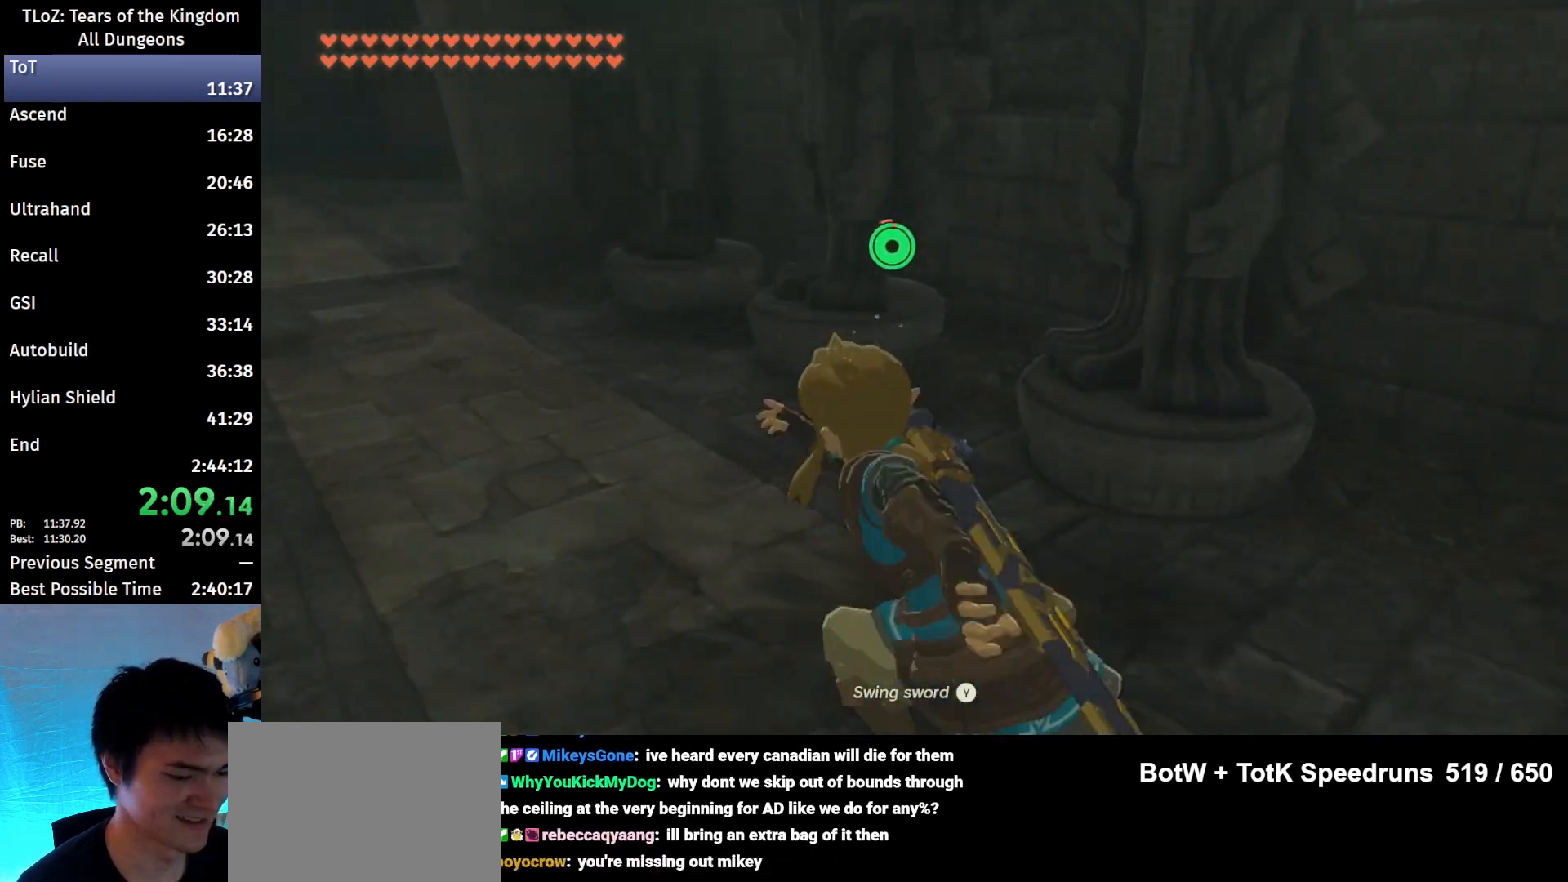
{"buttons": ["B"], "left_stick": "up-left", "right_stick": "center", "events": []}
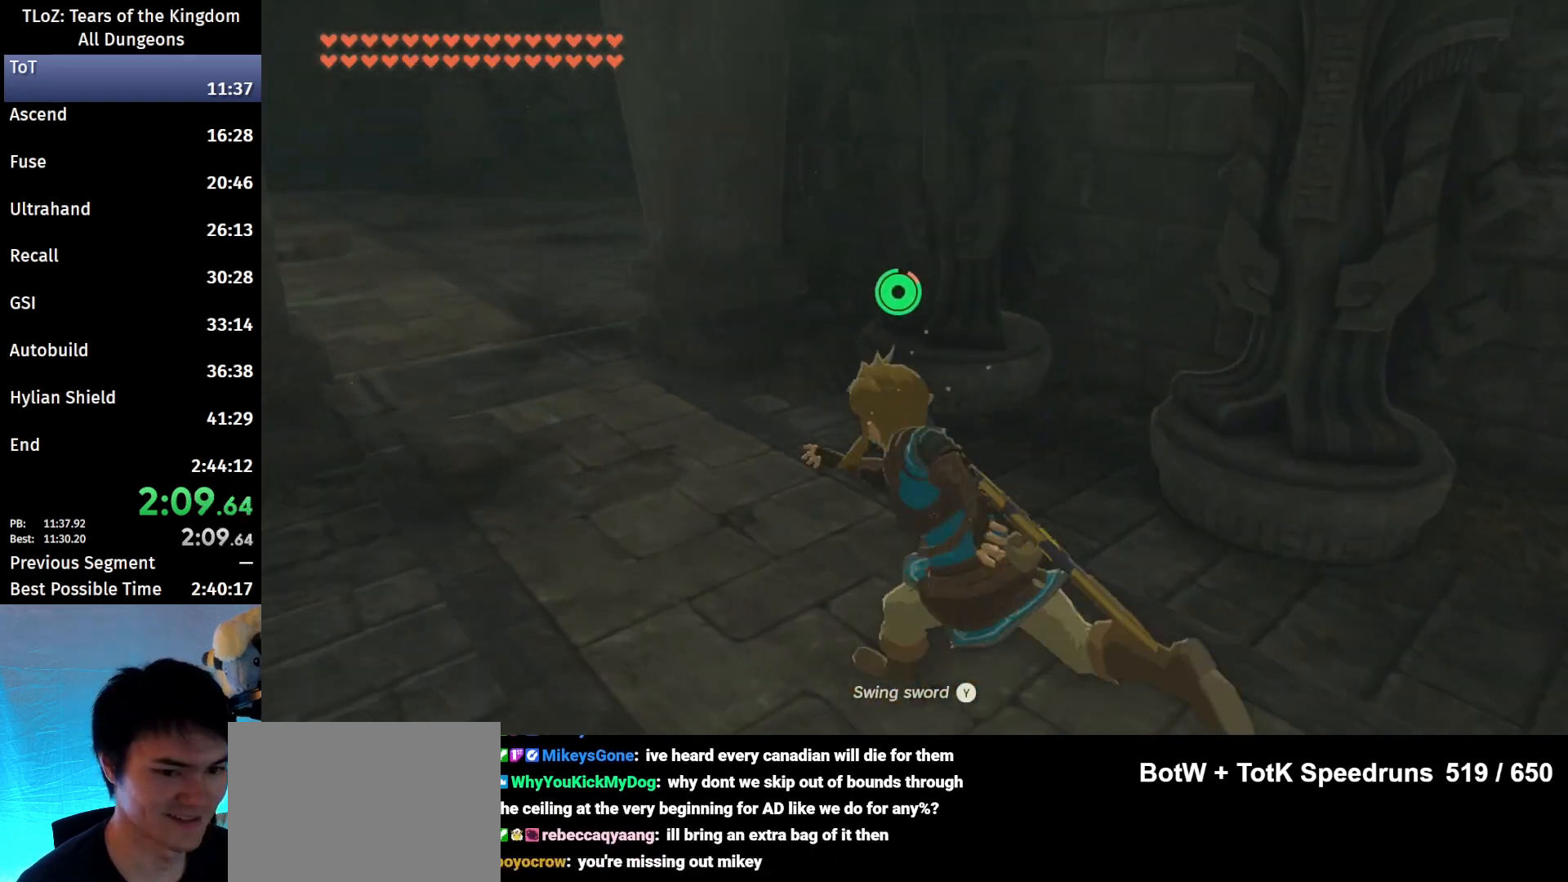
{"buttons": ["B"], "left_stick": "up-left", "right_stick": "center", "events": []}
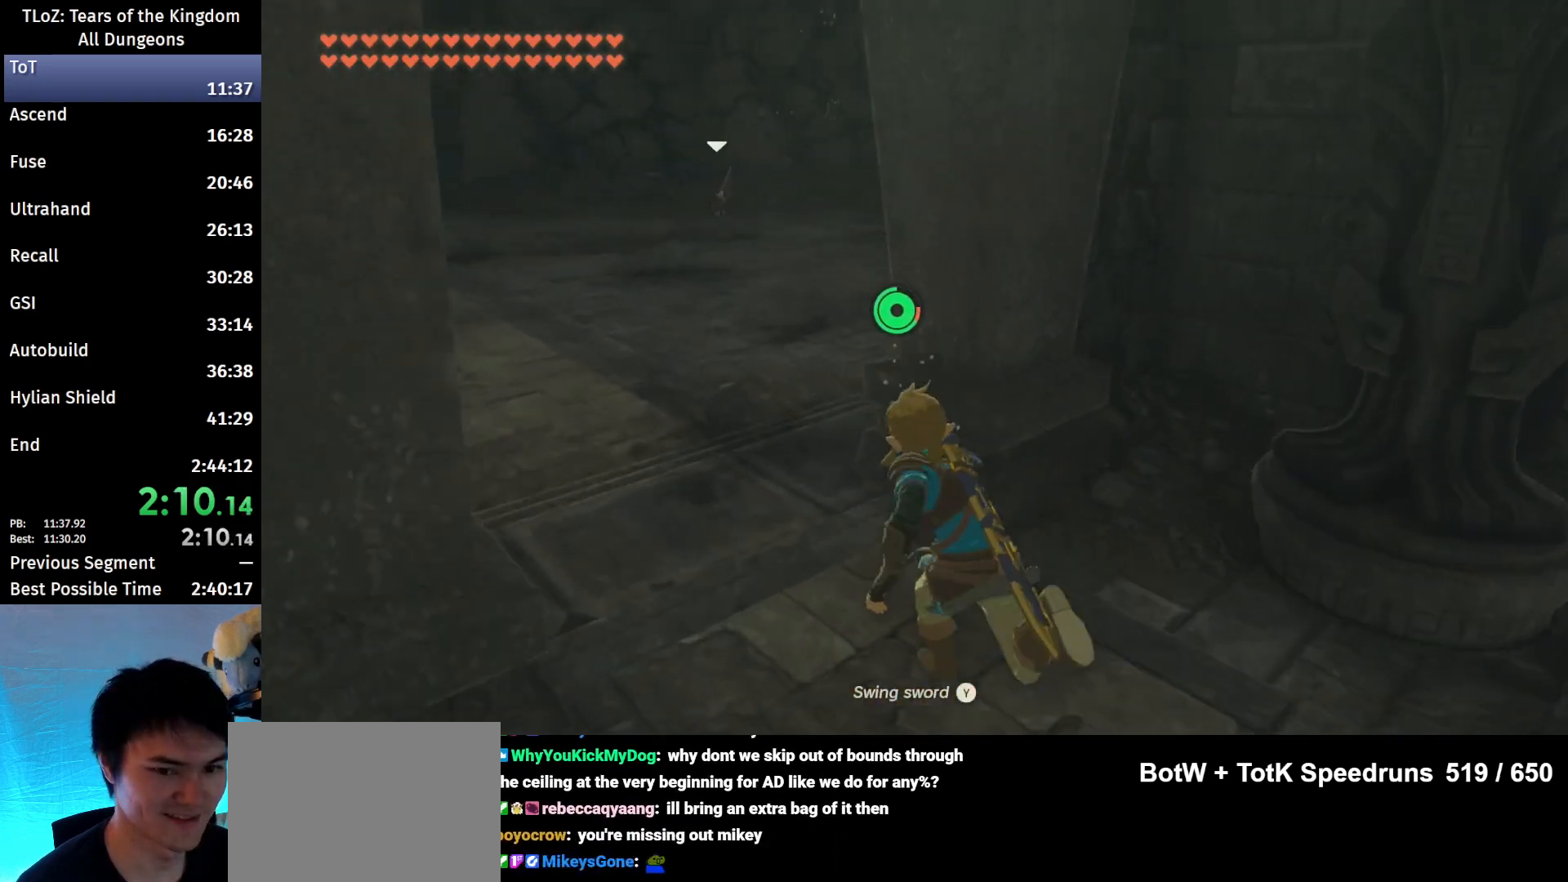
{"buttons": ["B"], "left_stick": "up", "right_stick": "center", "events": [[133, "left_stick", "up"]]}
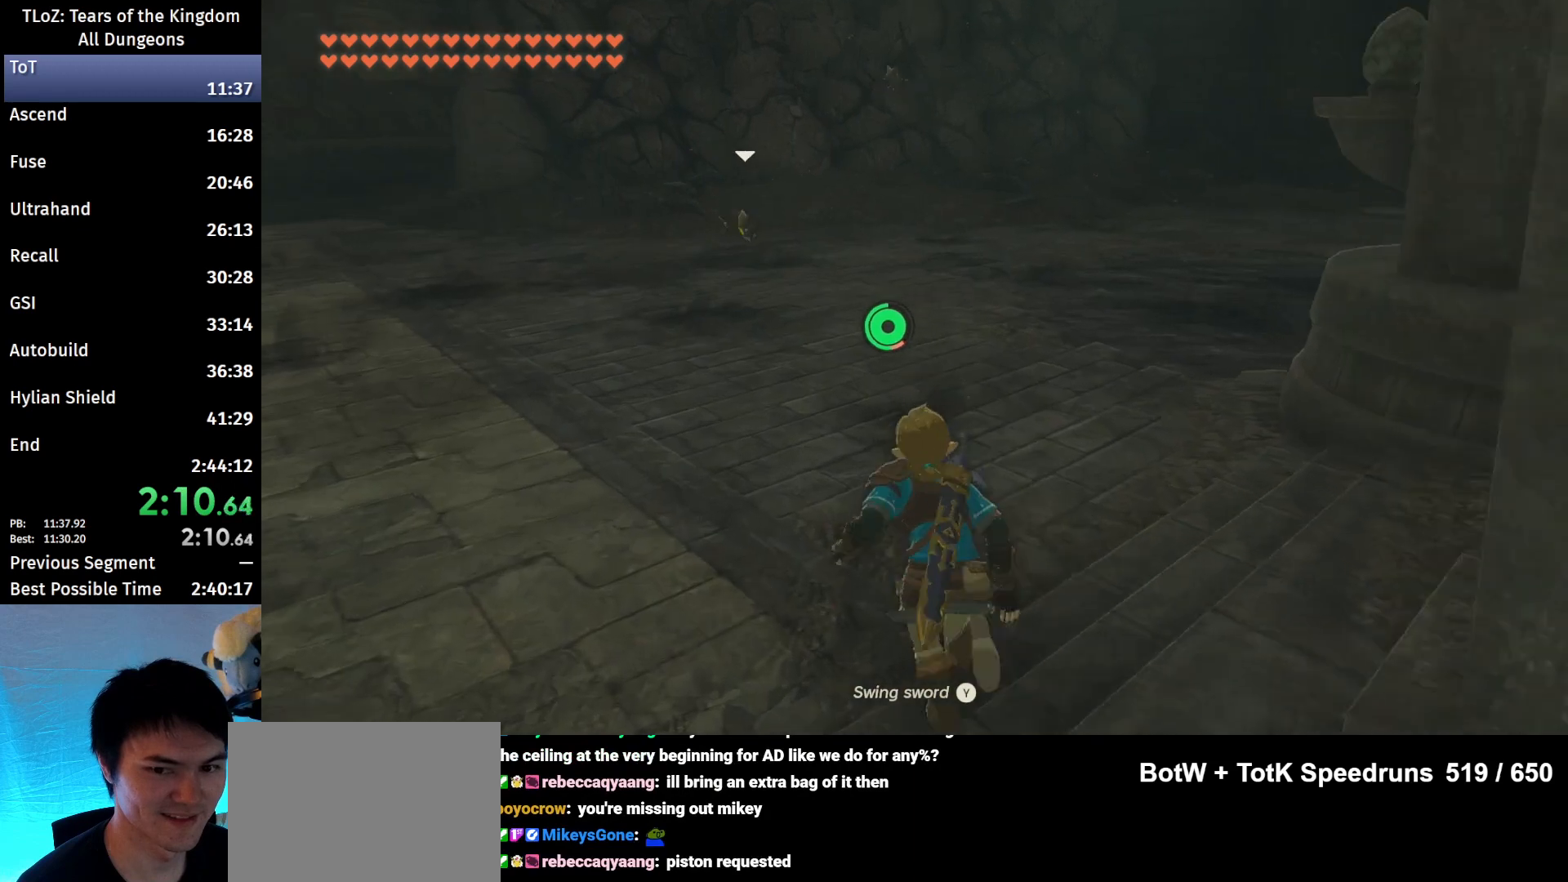
{"buttons": [], "left_stick": "up", "right_stick": "center", "events": [[500, "B", "up"]]}
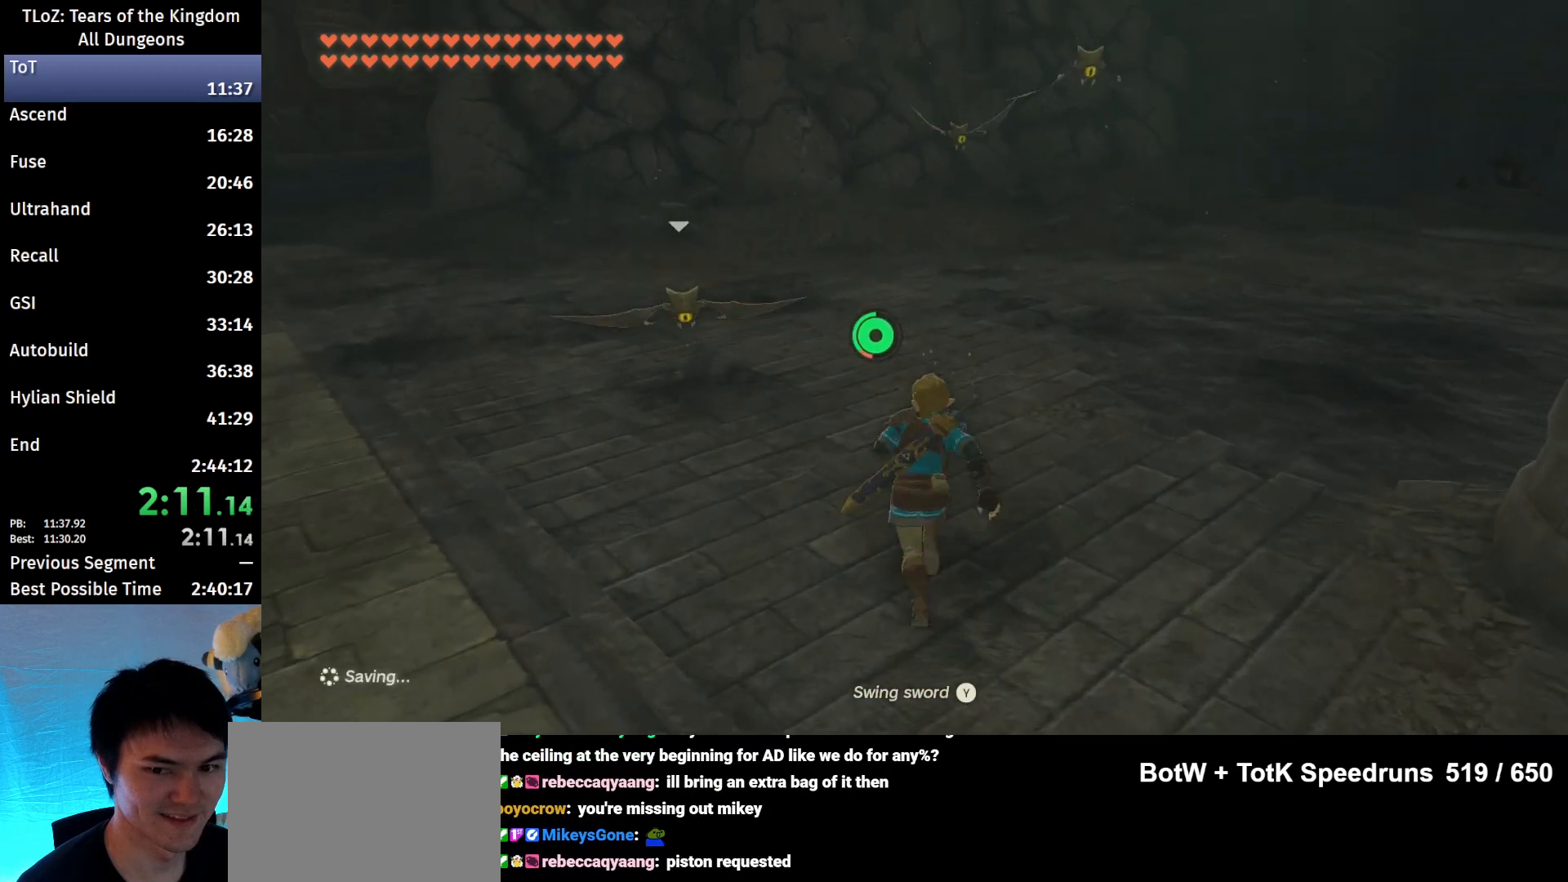
{"buttons": ["Y"], "left_stick": "center", "right_stick": "center", "events": [[167, "right_stick", "down"], [333, "right_stick", "center"], [500, "Y", "down"], [500, "left_stick", "center"]]}
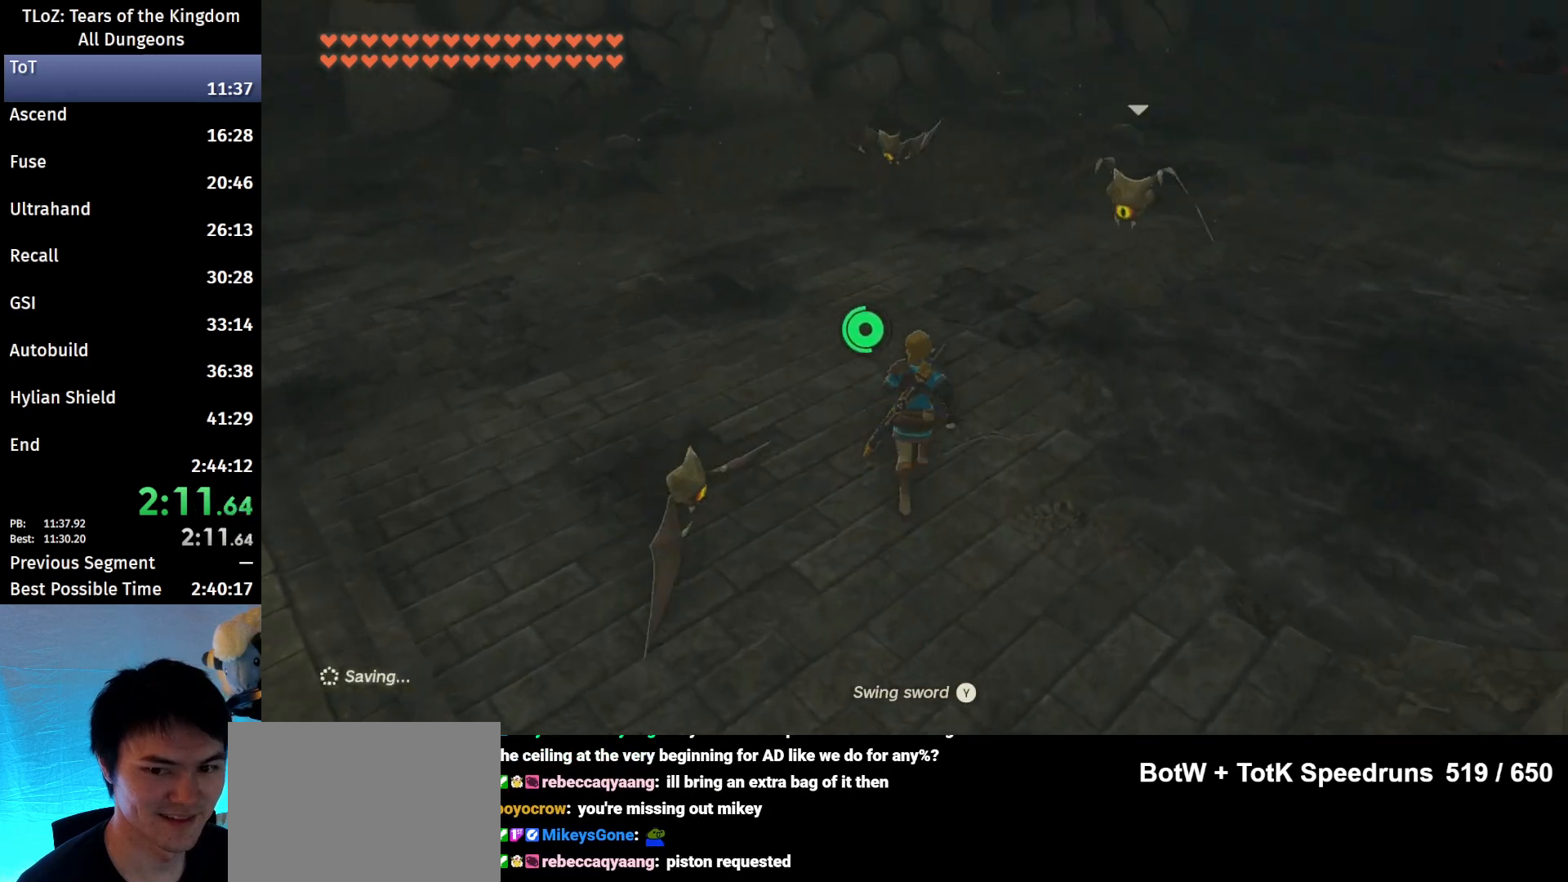
{"buttons": [], "left_stick": "up", "right_stick": "center", "events": [[67, "Y", "up"], [300, "left_stick", "up"], [367, "Y", "down"], [500, "Y", "up"]]}
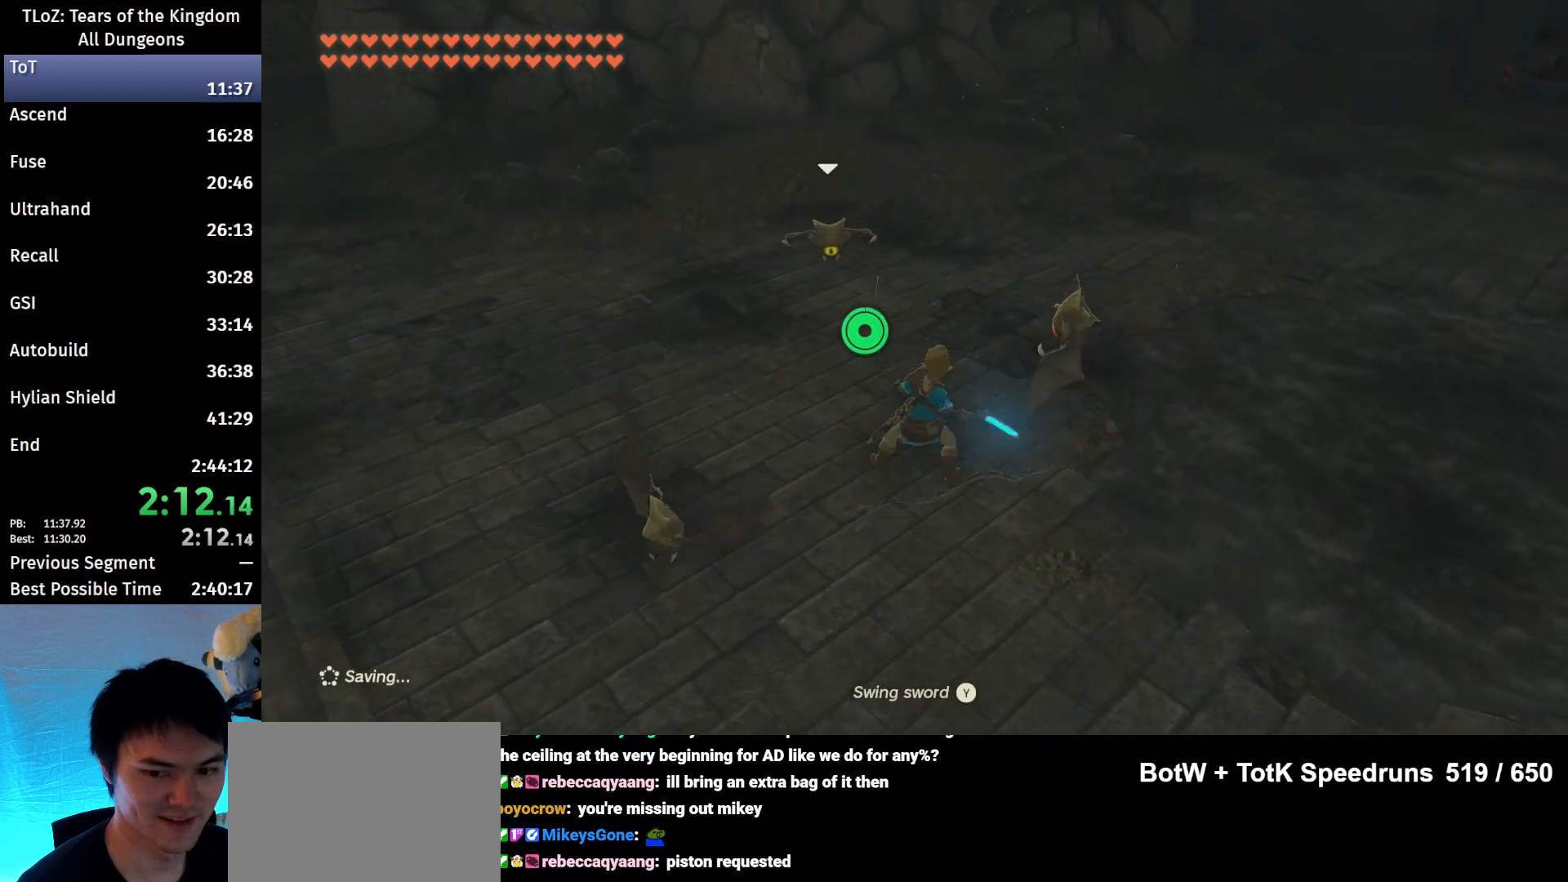
{"buttons": ["Y"], "left_stick": "down", "right_stick": "center", "events": [[367, "left_stick", "down"], [467, "Y", "down"]]}
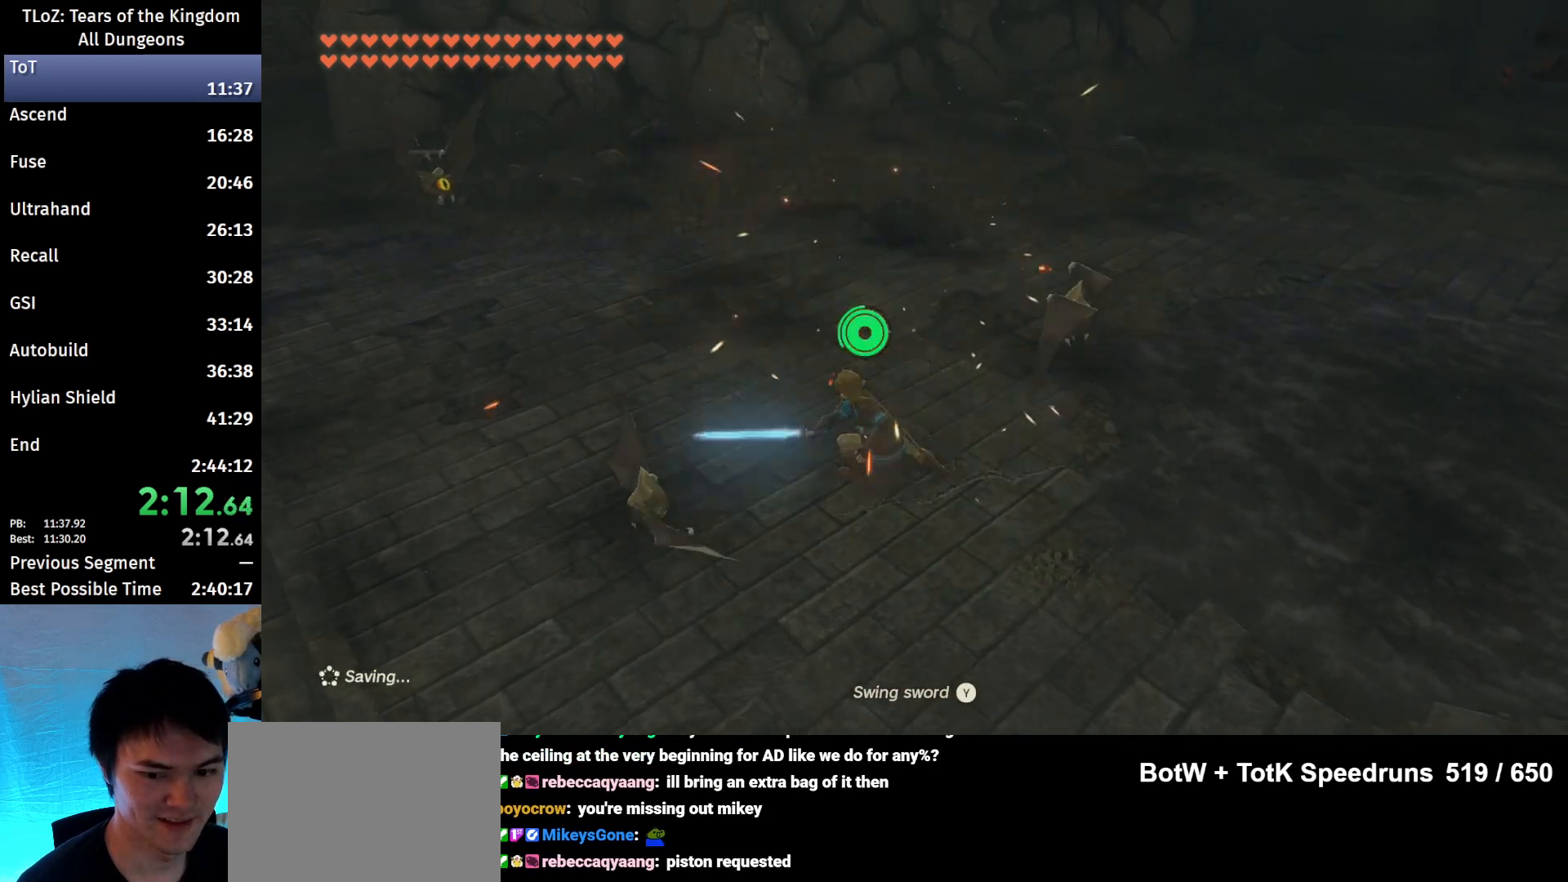
{"buttons": ["Y"], "left_stick": "right", "right_stick": "center", "events": [[33, "Y", "up"], [433, "Y", "down"], [467, "left_stick", "right"]]}
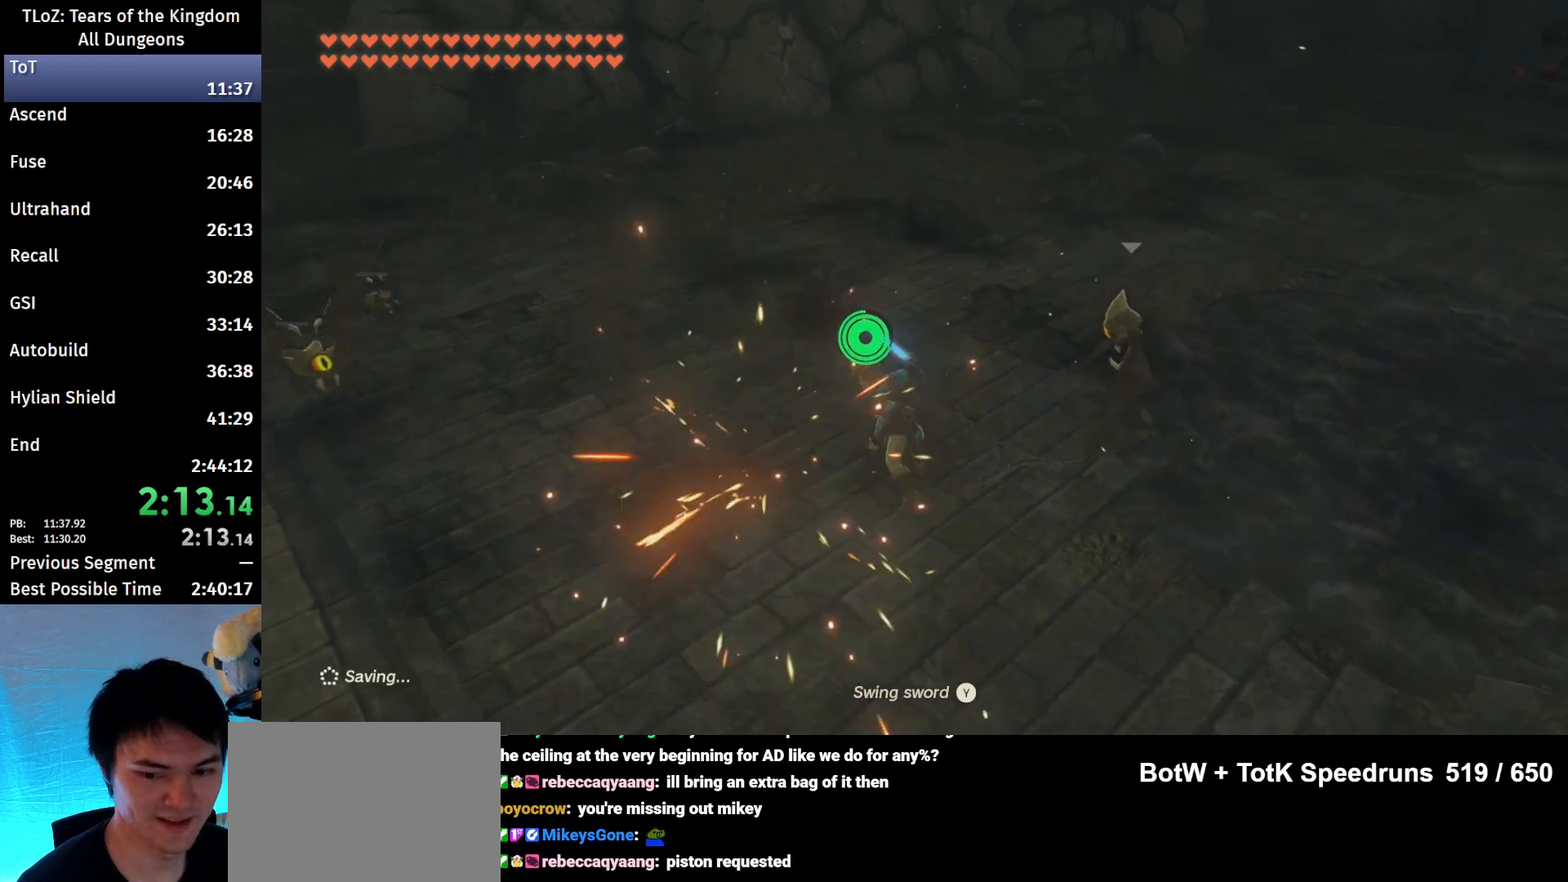
{"buttons": [], "left_stick": "up-right", "right_stick": "center", "events": [[33, "Y", "up"], [467, "left_stick", "up-right"]]}
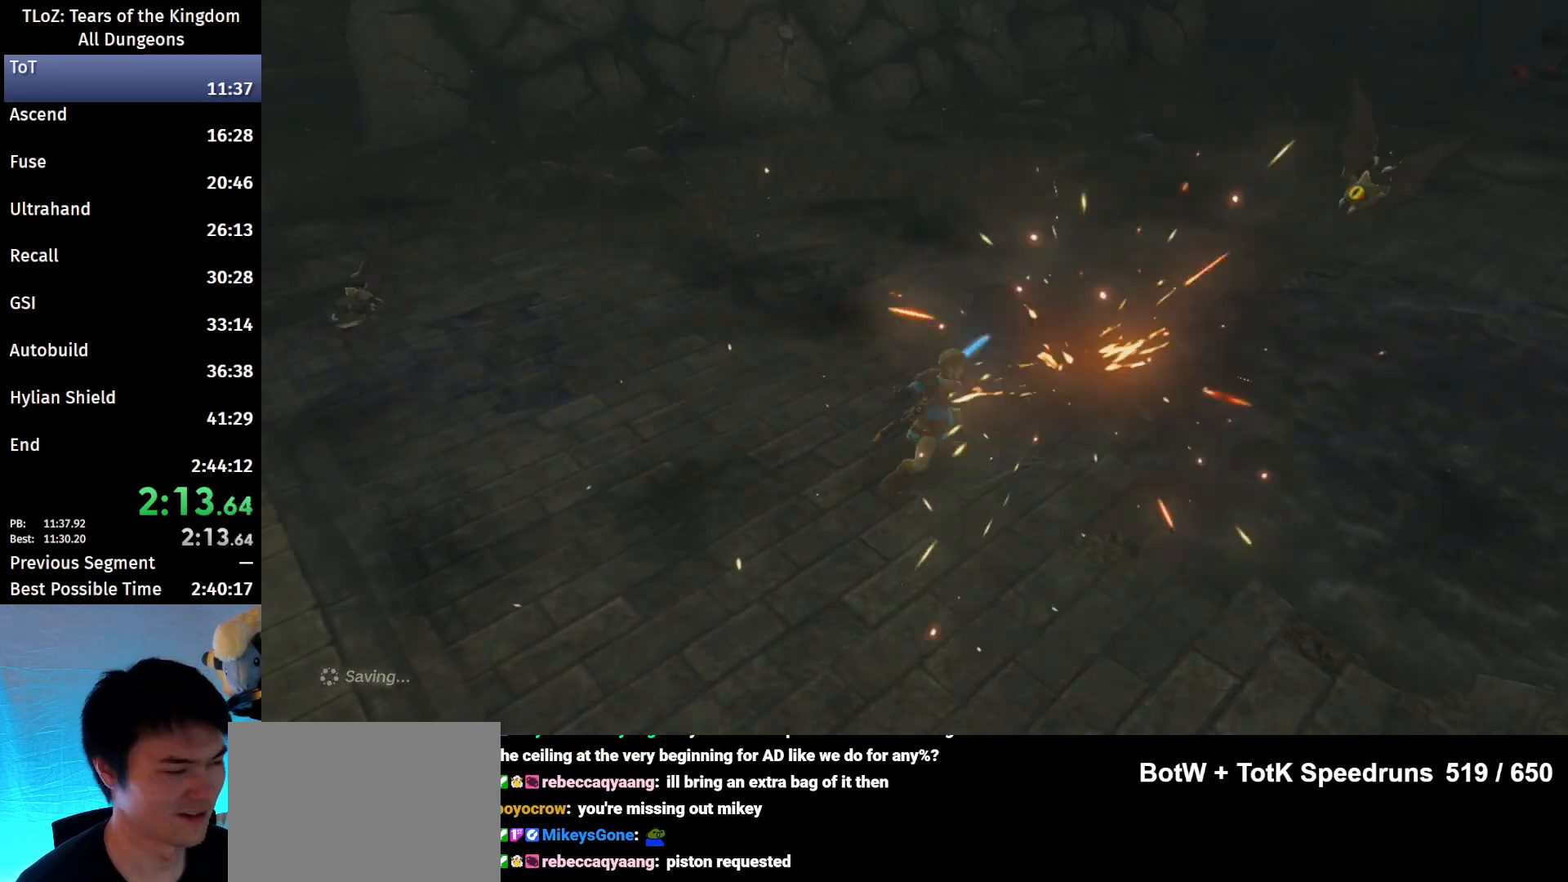
{"buttons": [], "left_stick": "center", "right_stick": "center", "events": [[433, "left_stick", "center"]]}
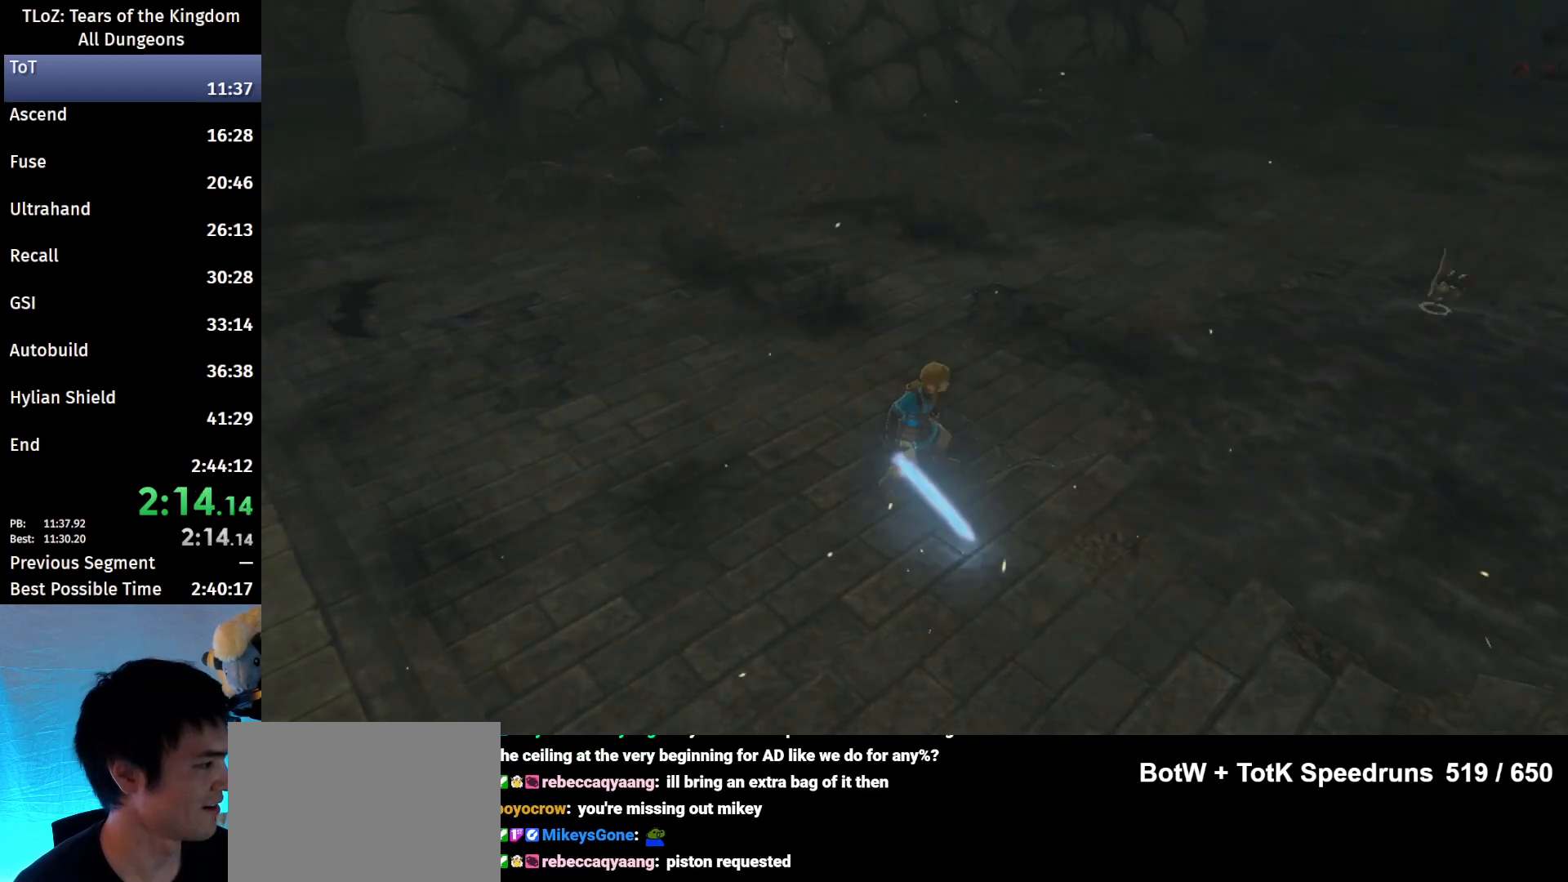
{"buttons": ["X", "START"], "left_stick": "center", "right_stick": "center", "events": [[433, "X", "down"], [467, "START", "down"]]}